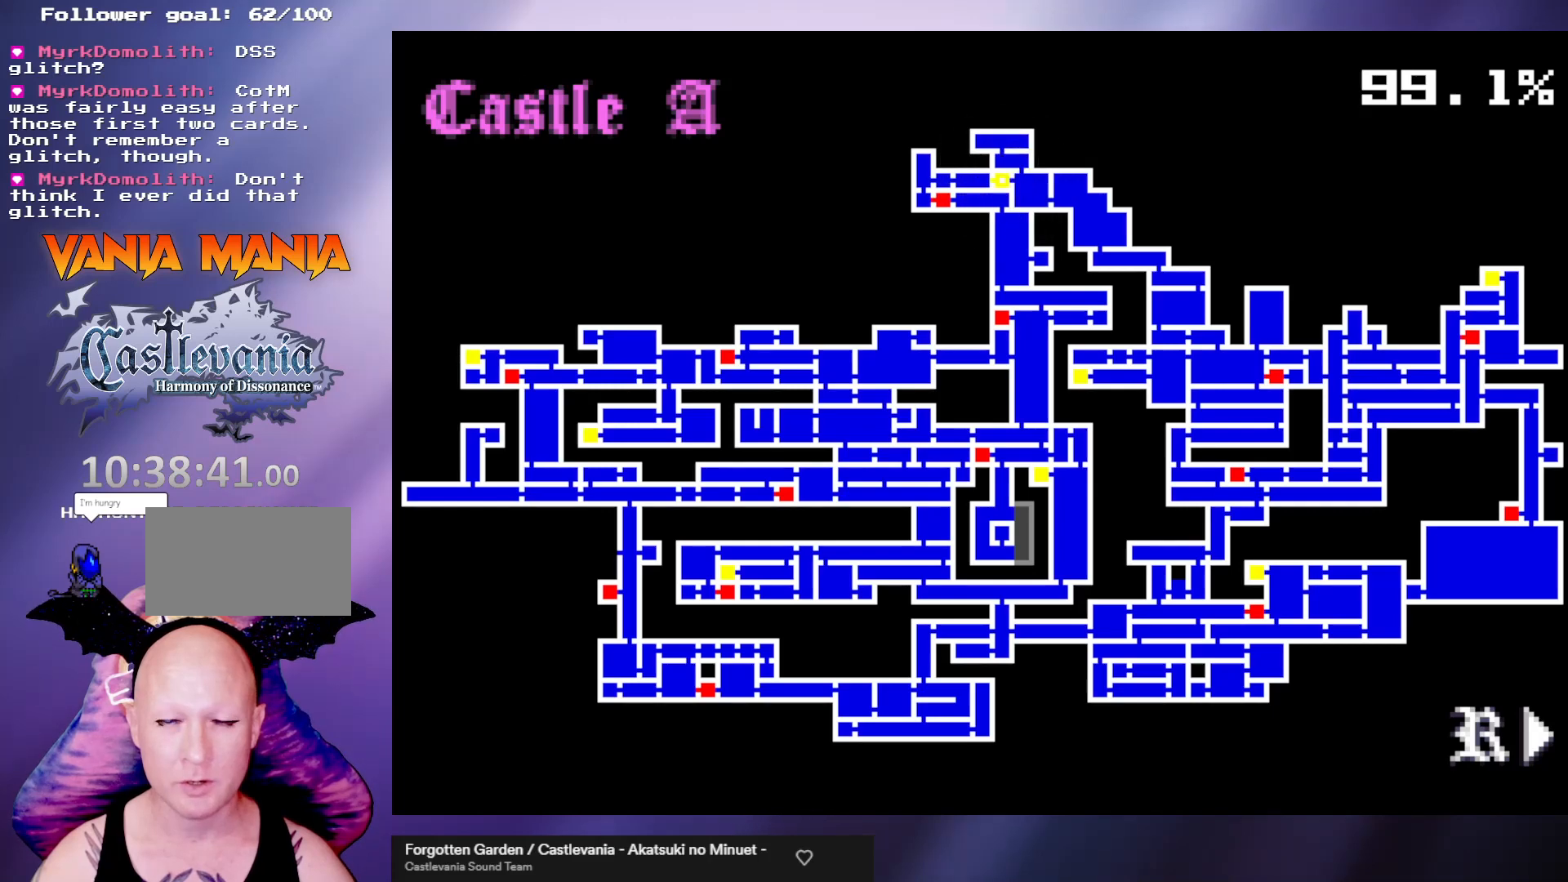
Gameplay with a controller (arcade stick); each line is a JSON object with the inputs held at the frame after it. "events" lists button and stick changes between this image and that frame as [ms after this image, input, new state], when the widget could be followed in between. Not read: L3 R3.
{"buttons": [], "left_stick": "center", "events": [[67, "A", "down"], [167, "A", "up"]]}
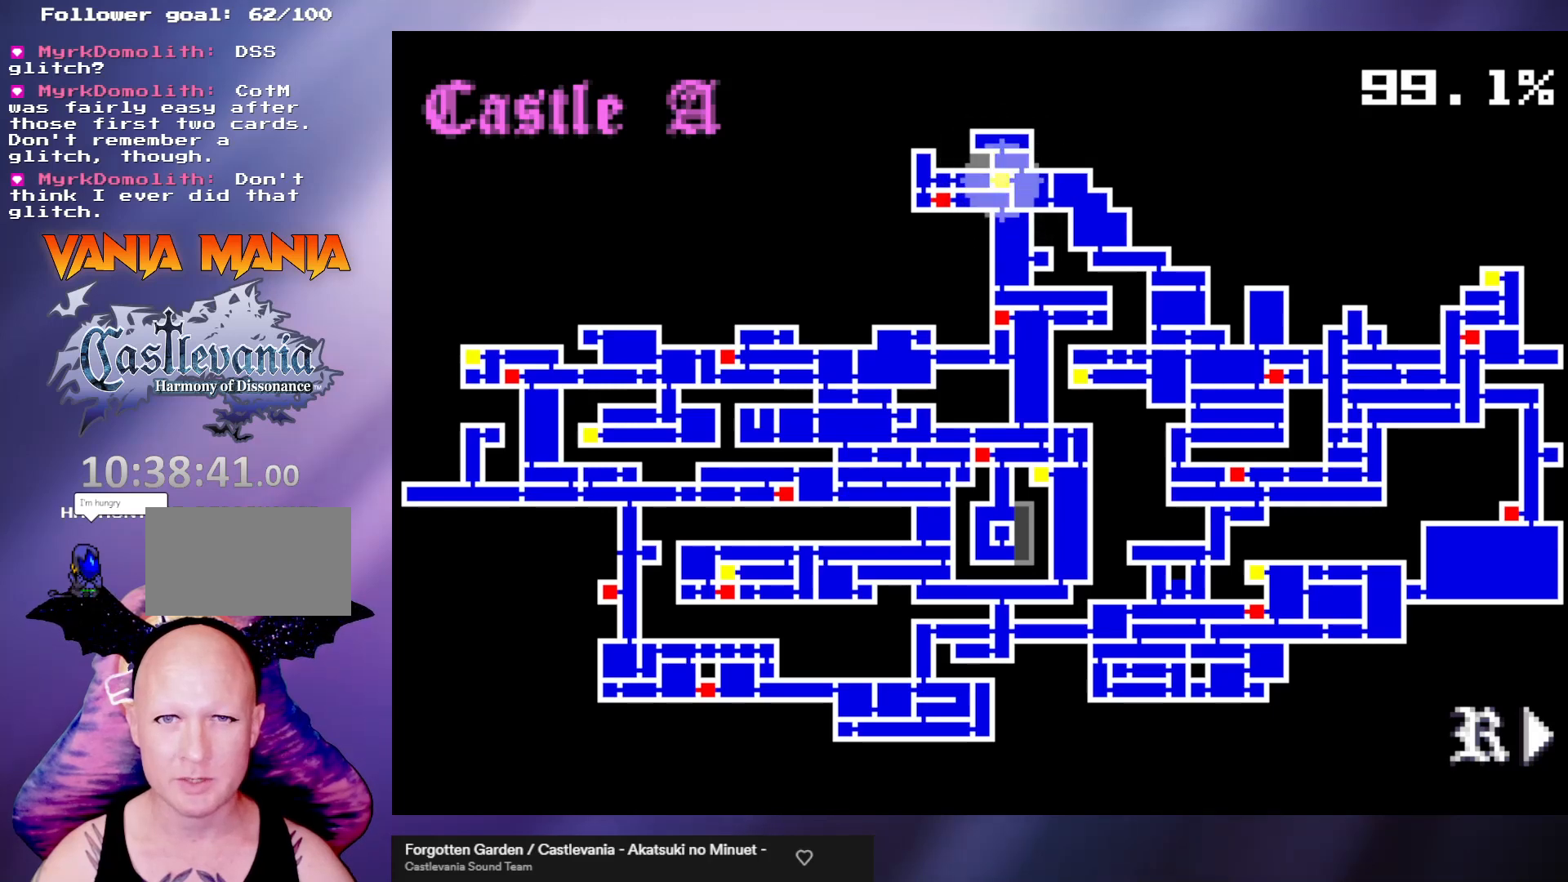
{"buttons": [], "left_stick": "center", "events": [[233, "R2", "down"], [300, "R2", "up"]]}
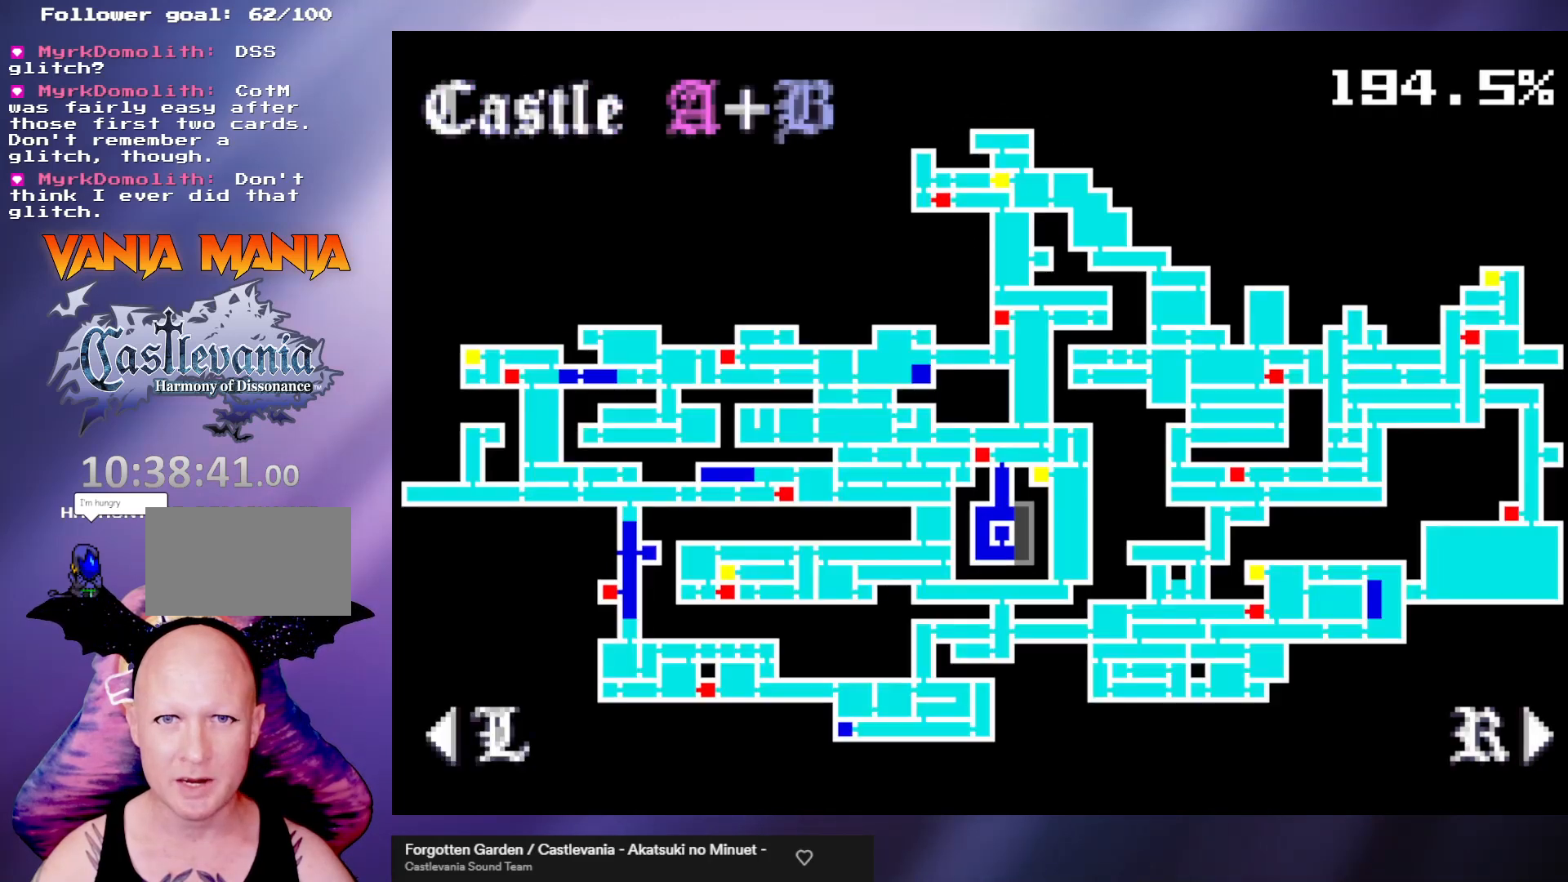
{"buttons": [], "left_stick": "center", "events": []}
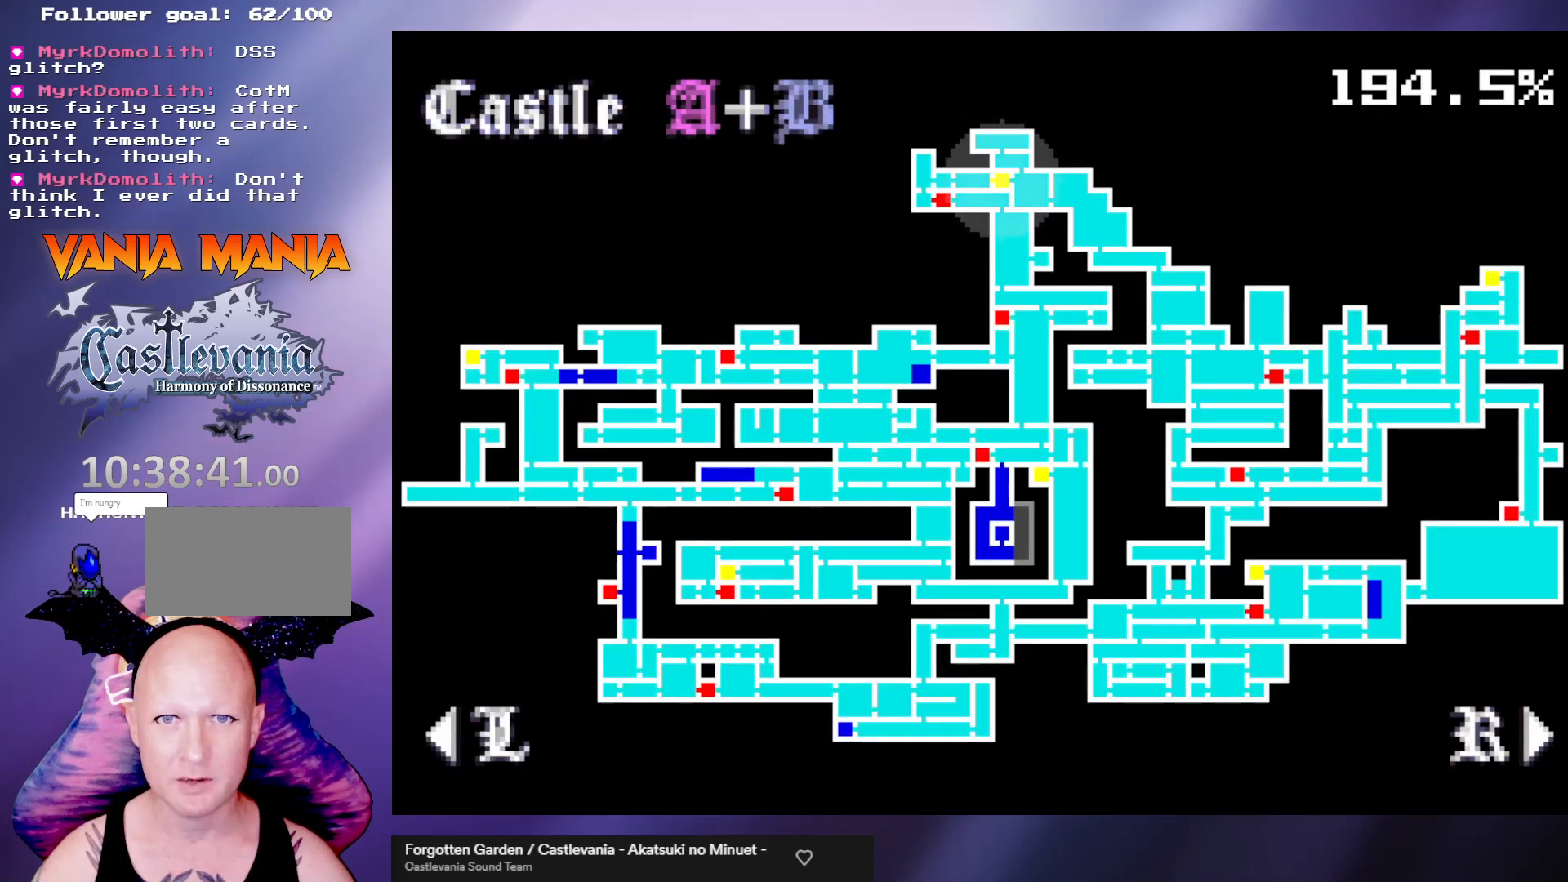
{"buttons": [], "left_stick": "center", "events": []}
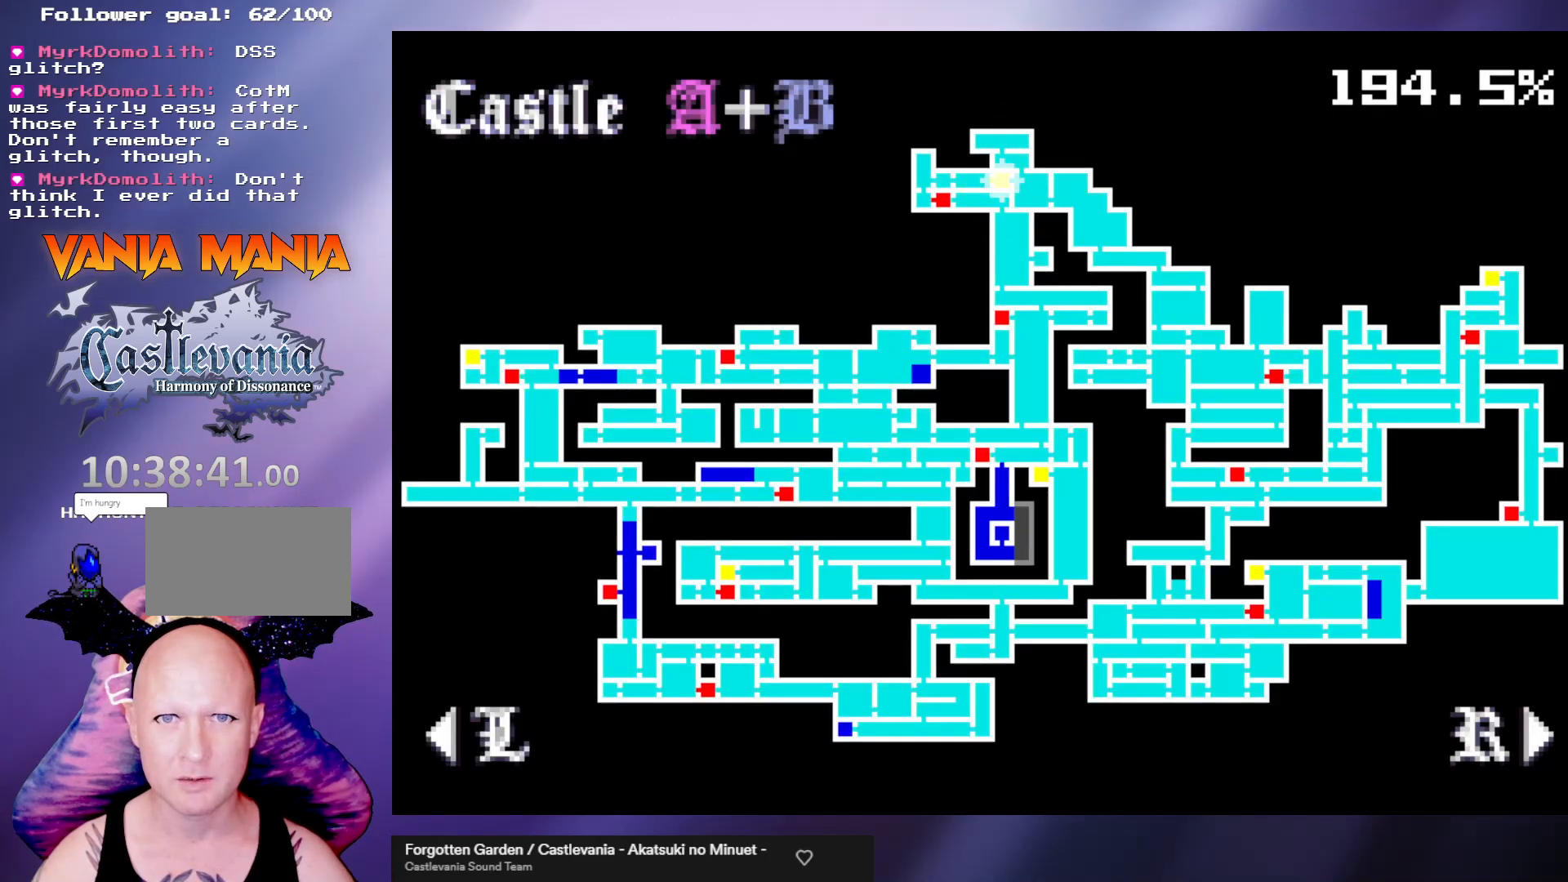
{"buttons": [], "left_stick": "center", "events": [[333, "R1", "down"], [500, "R1", "up"]]}
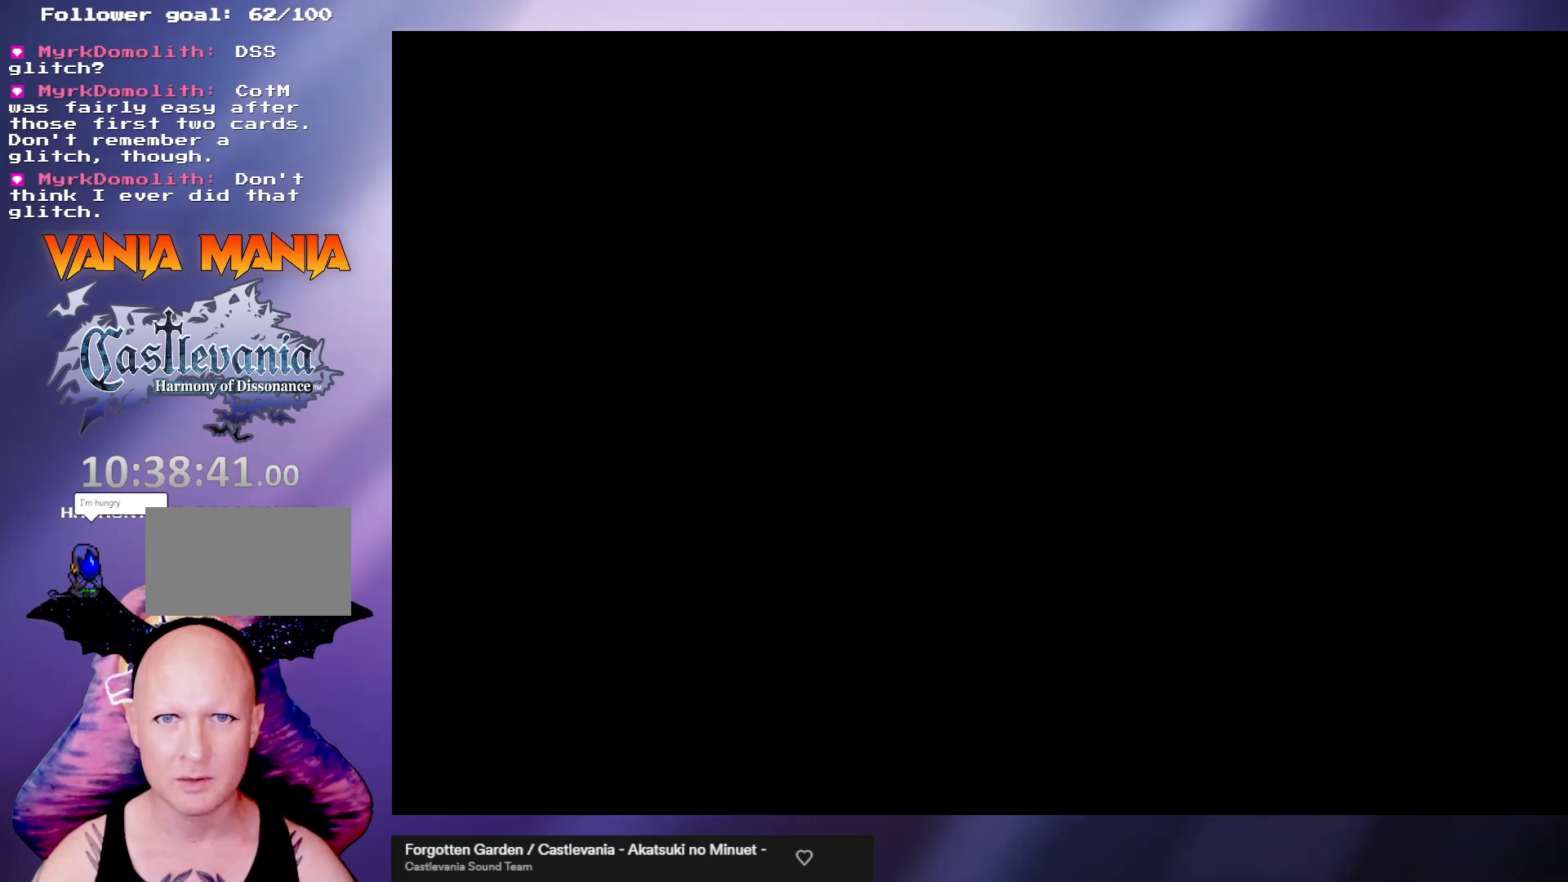
{"buttons": [], "left_stick": "center", "events": []}
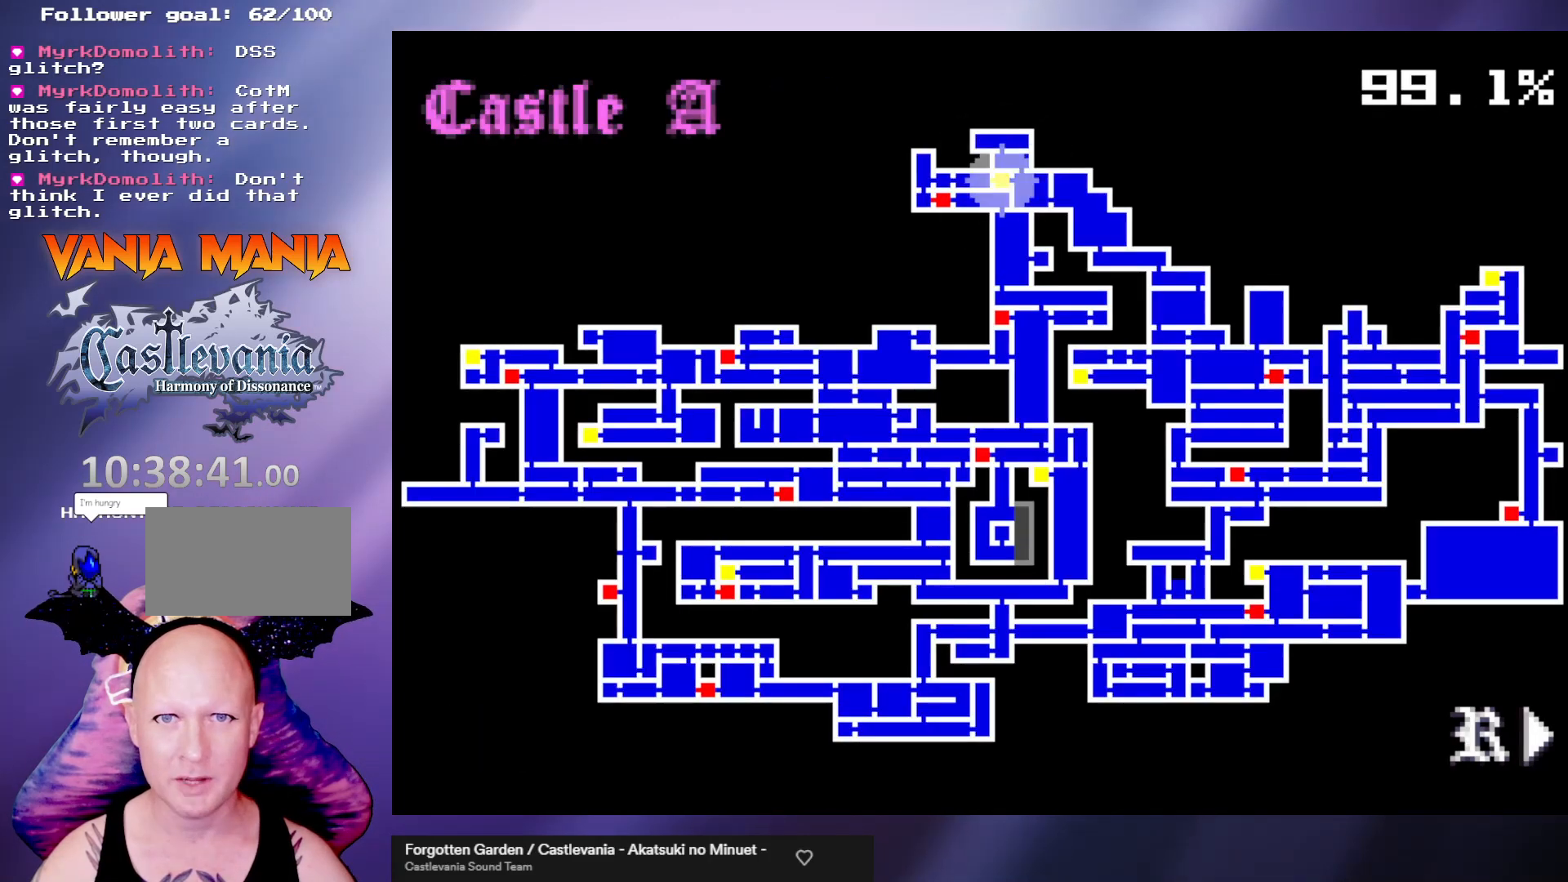
{"buttons": [], "left_stick": "center", "events": []}
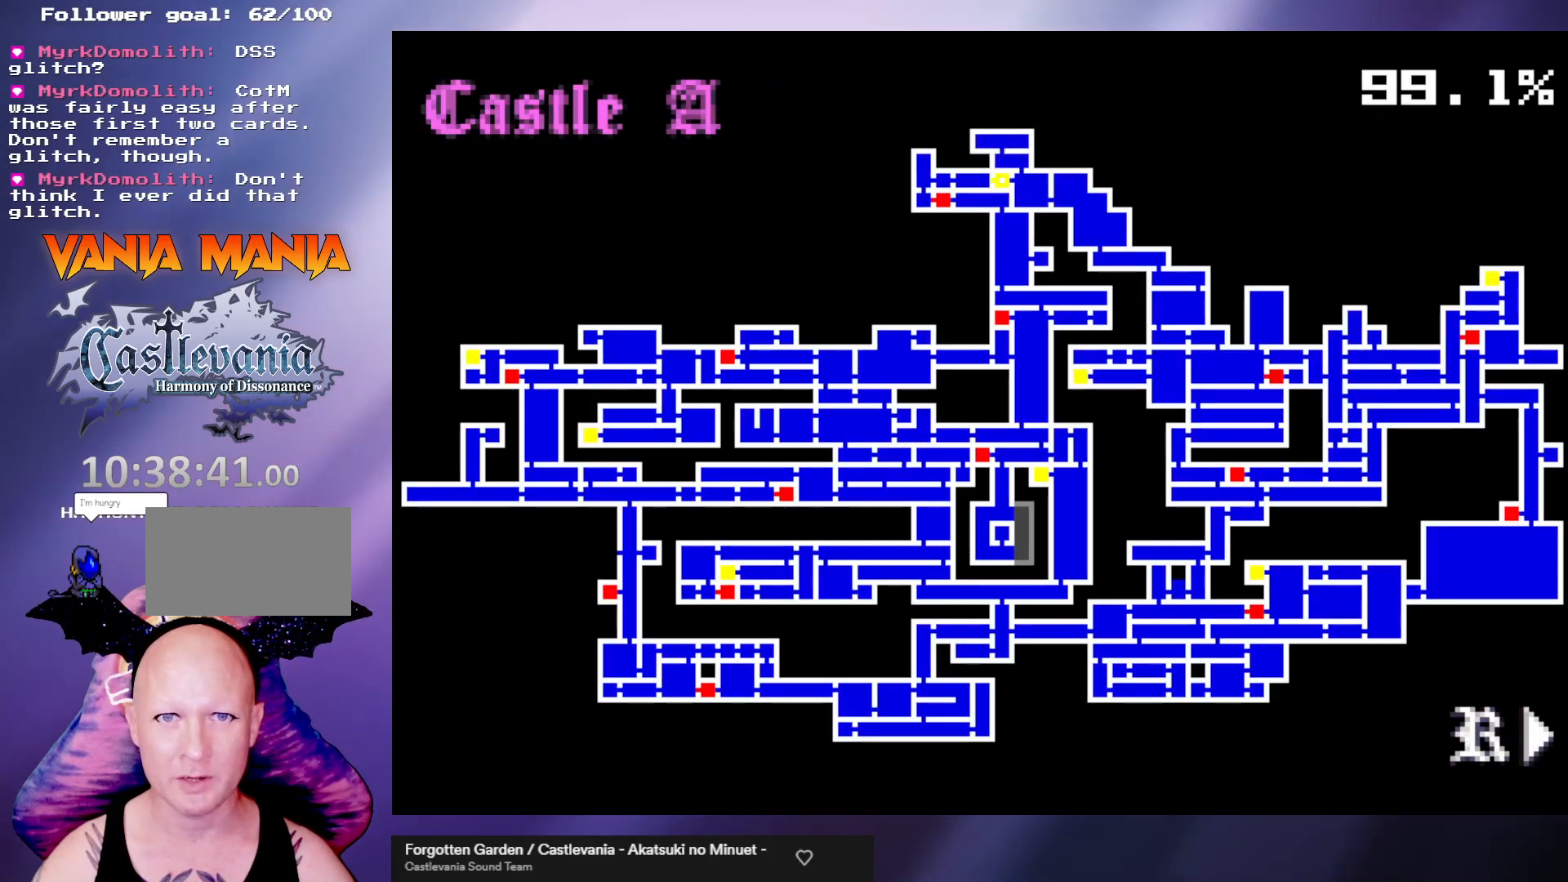
{"buttons": [], "left_stick": "center", "events": []}
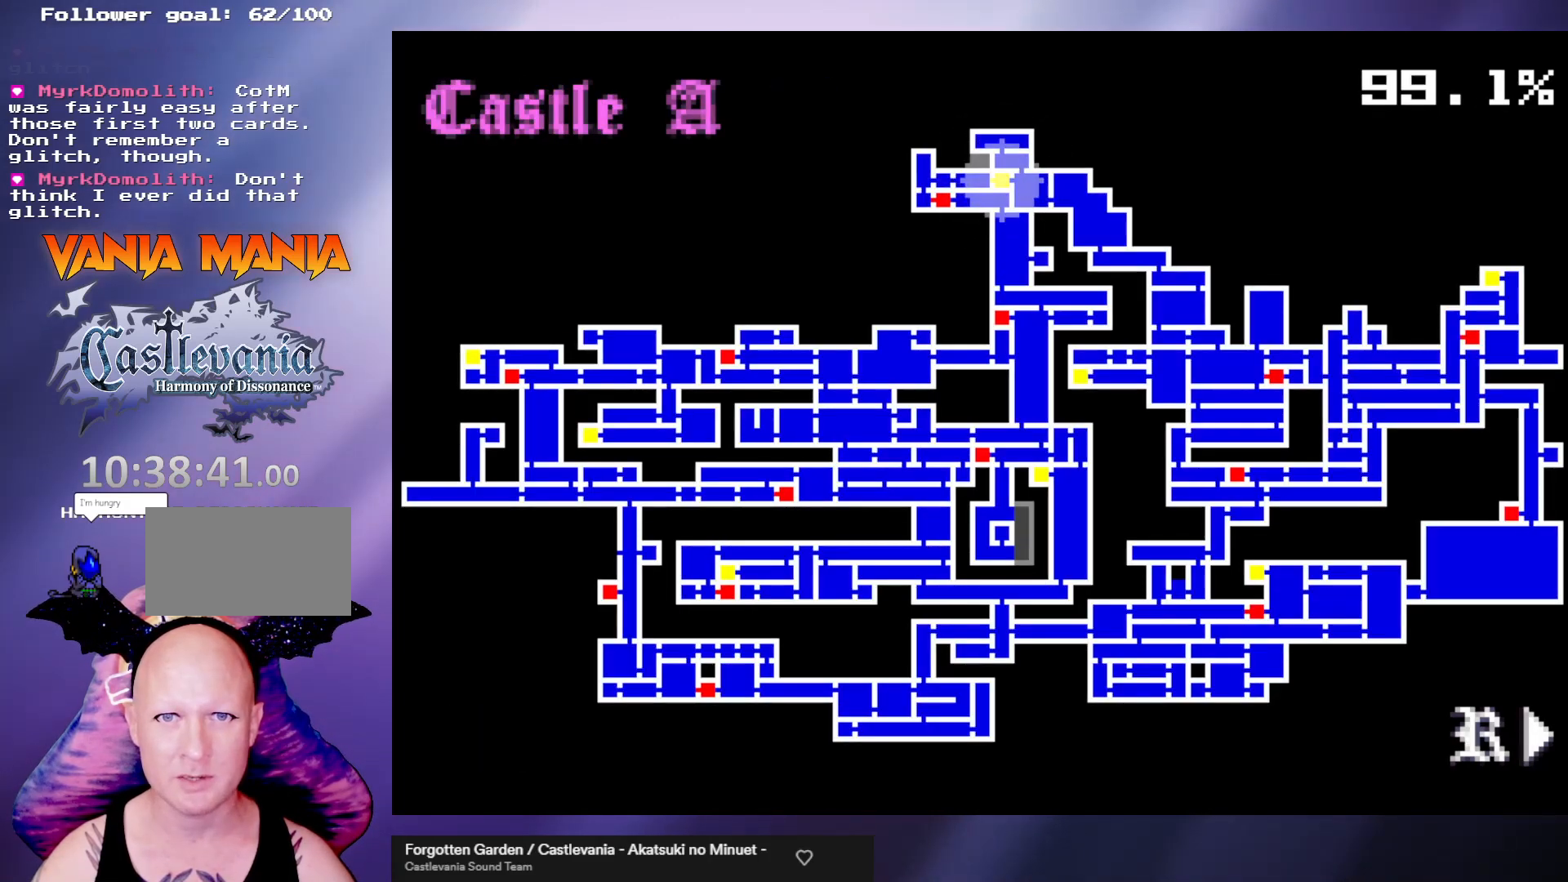
{"buttons": ["R2"], "left_stick": "center", "events": [[467, "R2", "down"]]}
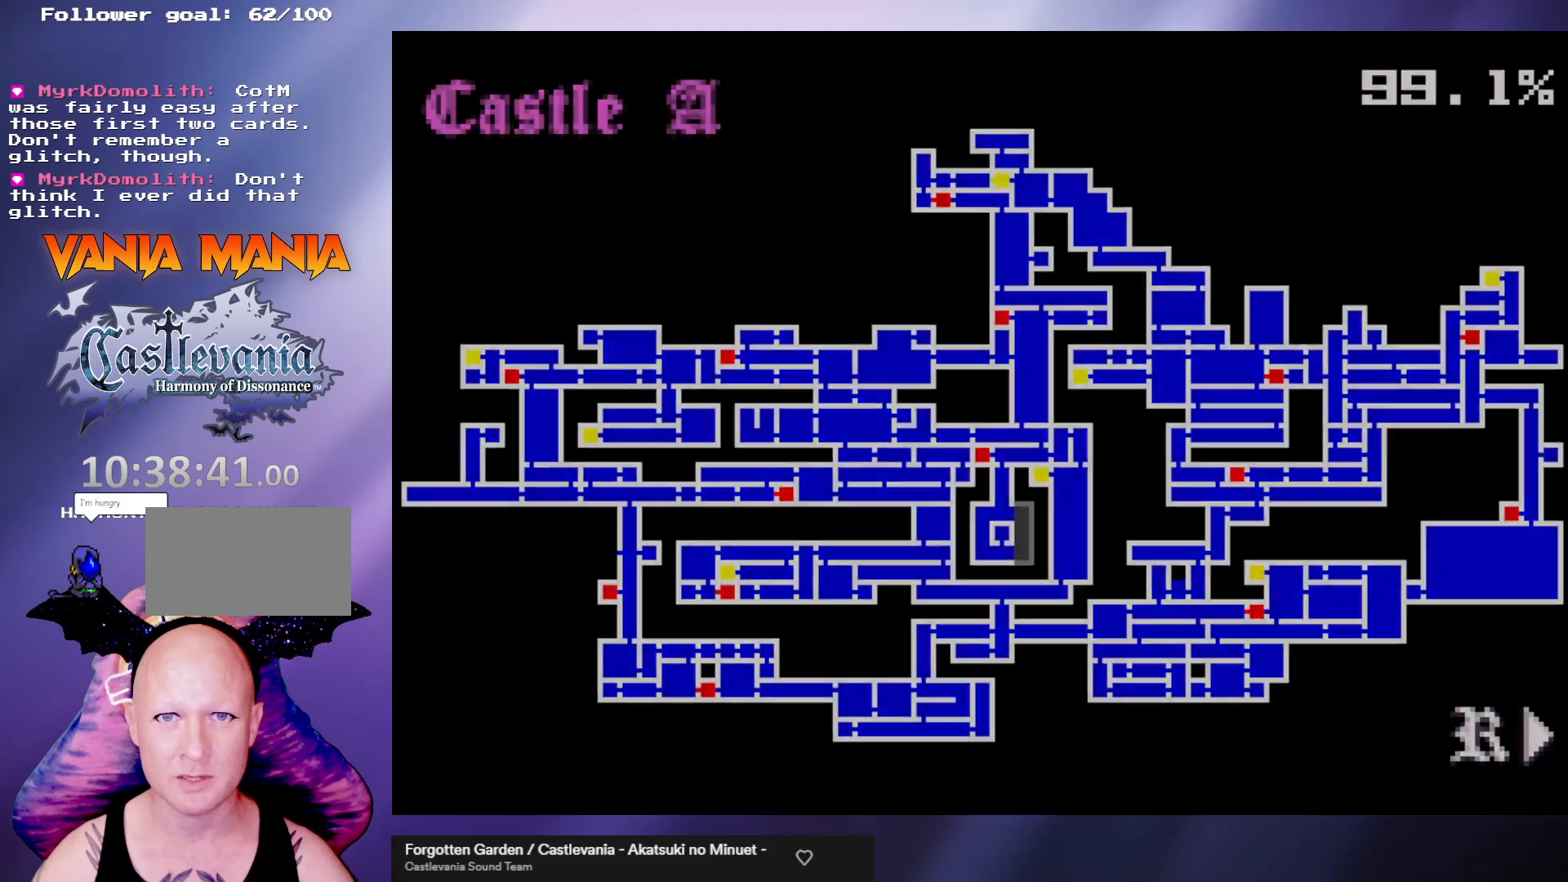
{"buttons": [], "left_stick": "center", "events": [[67, "R2", "up"]]}
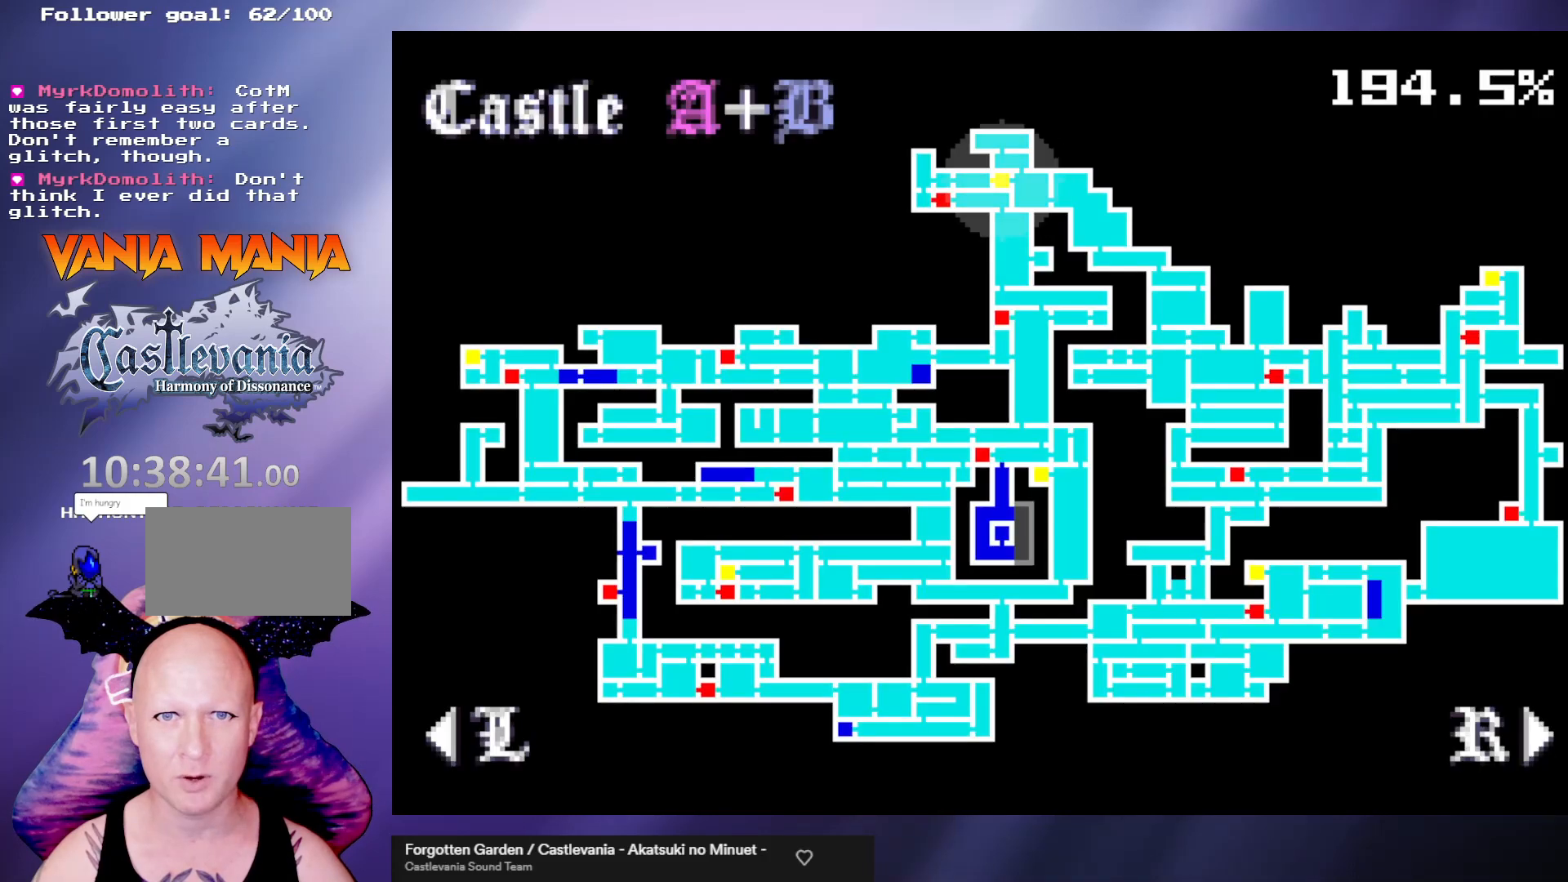
{"buttons": [], "left_stick": "center", "events": []}
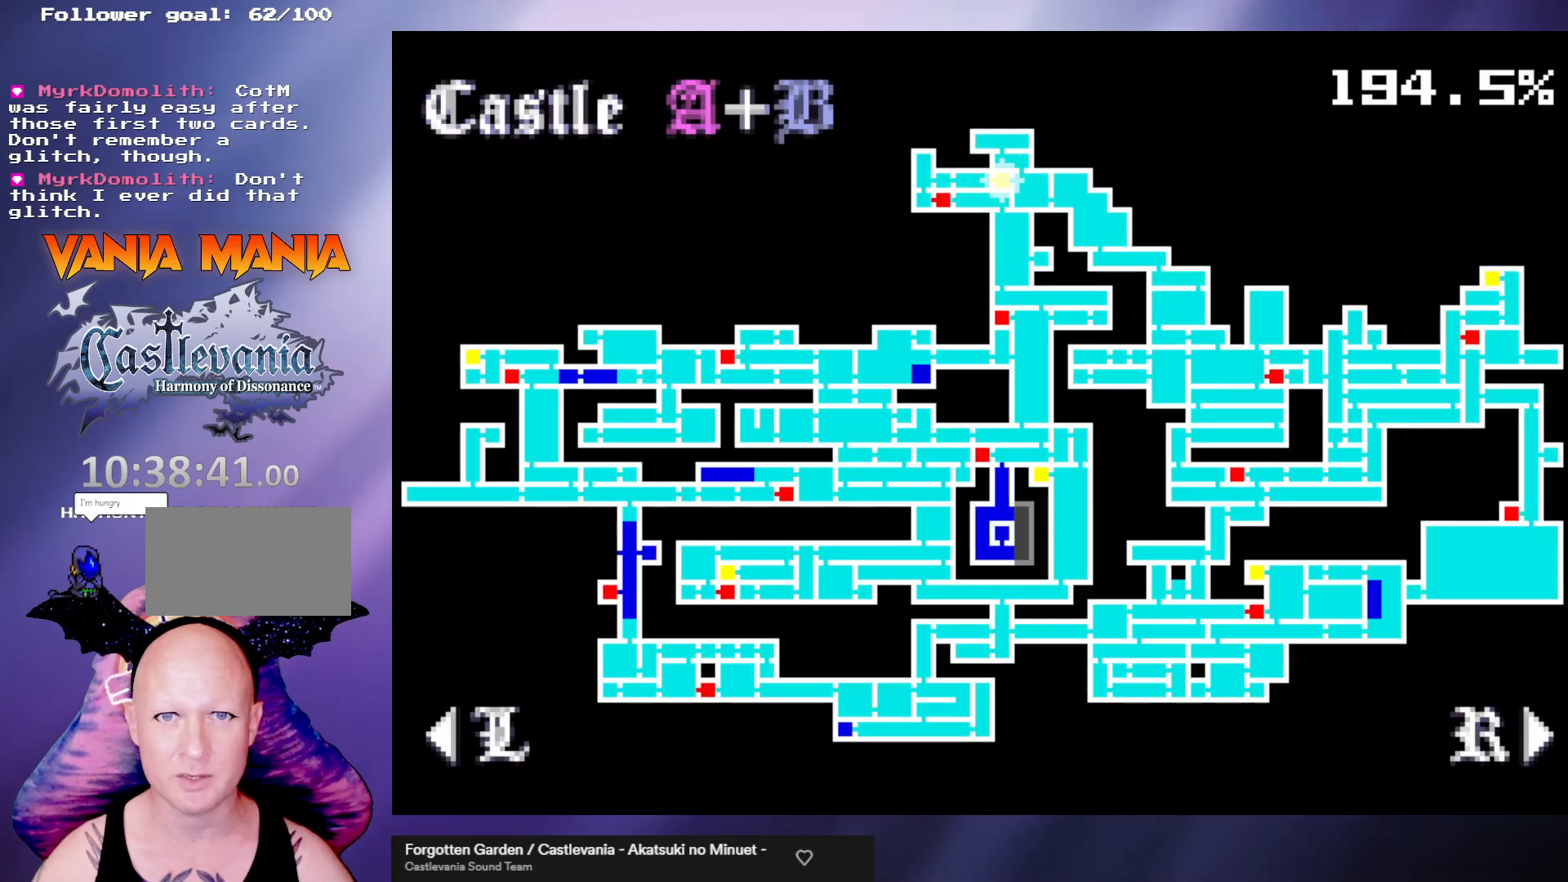
{"buttons": [], "left_stick": "center", "events": []}
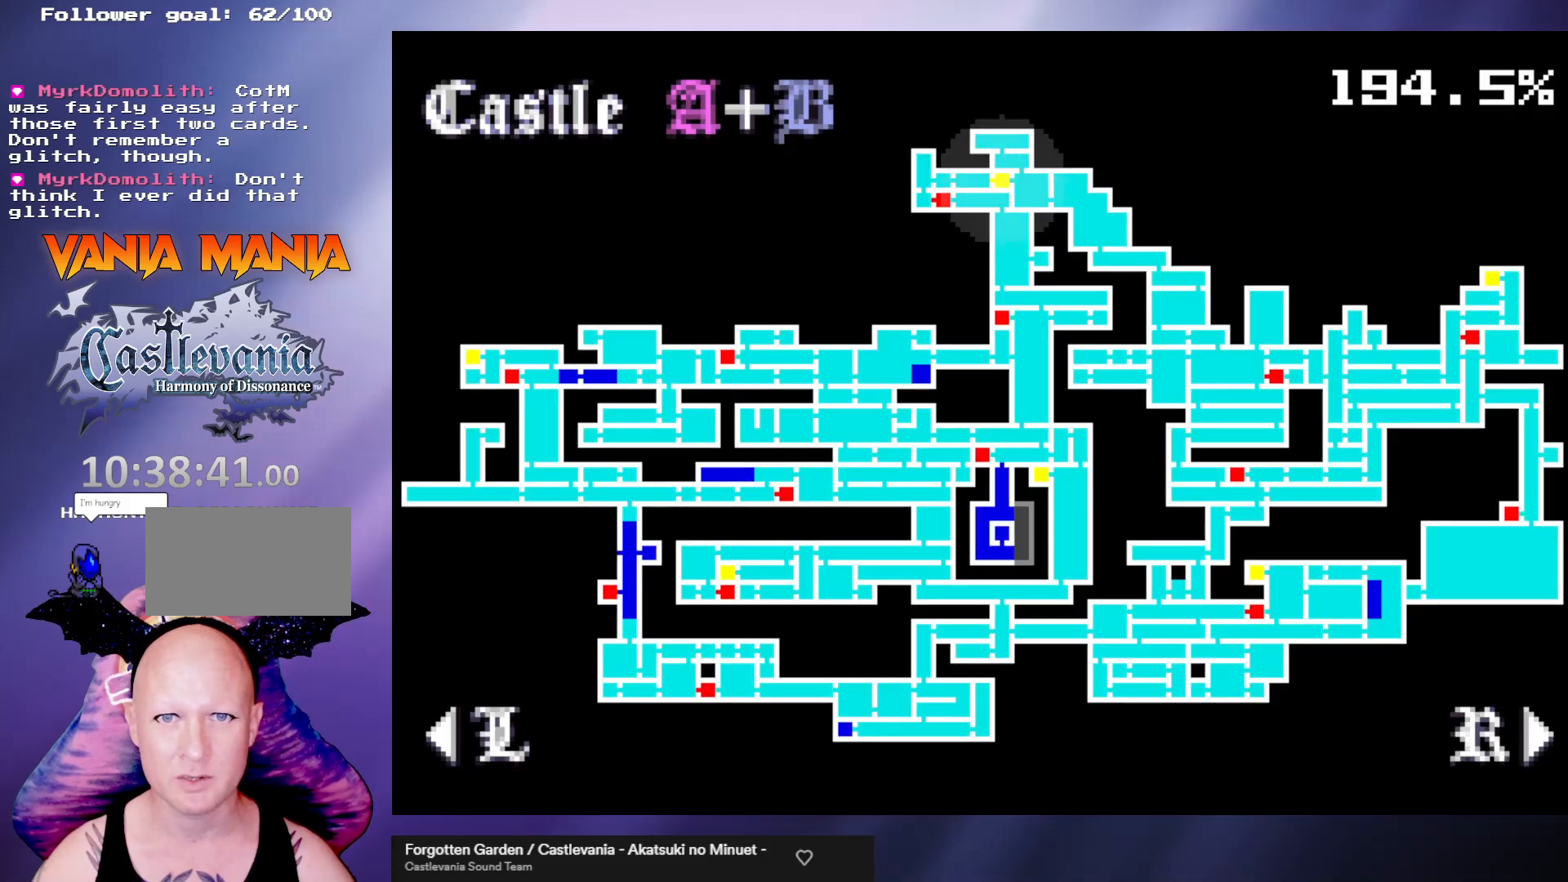
{"buttons": [], "left_stick": "center", "events": []}
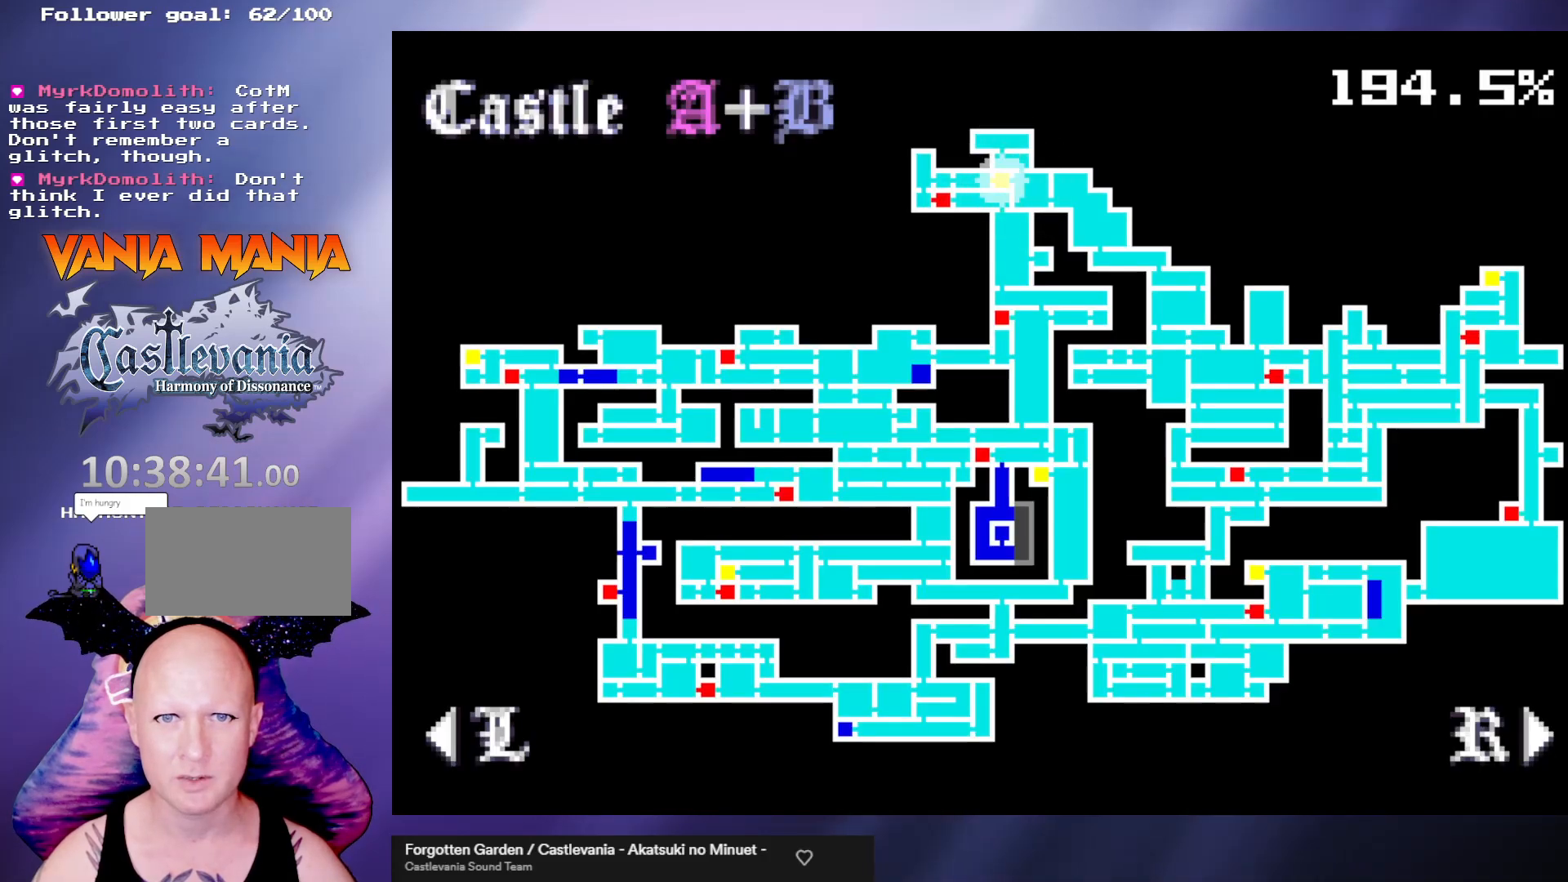
{"buttons": [], "left_stick": "center", "events": [[33, "R2", "down"], [100, "R2", "up"]]}
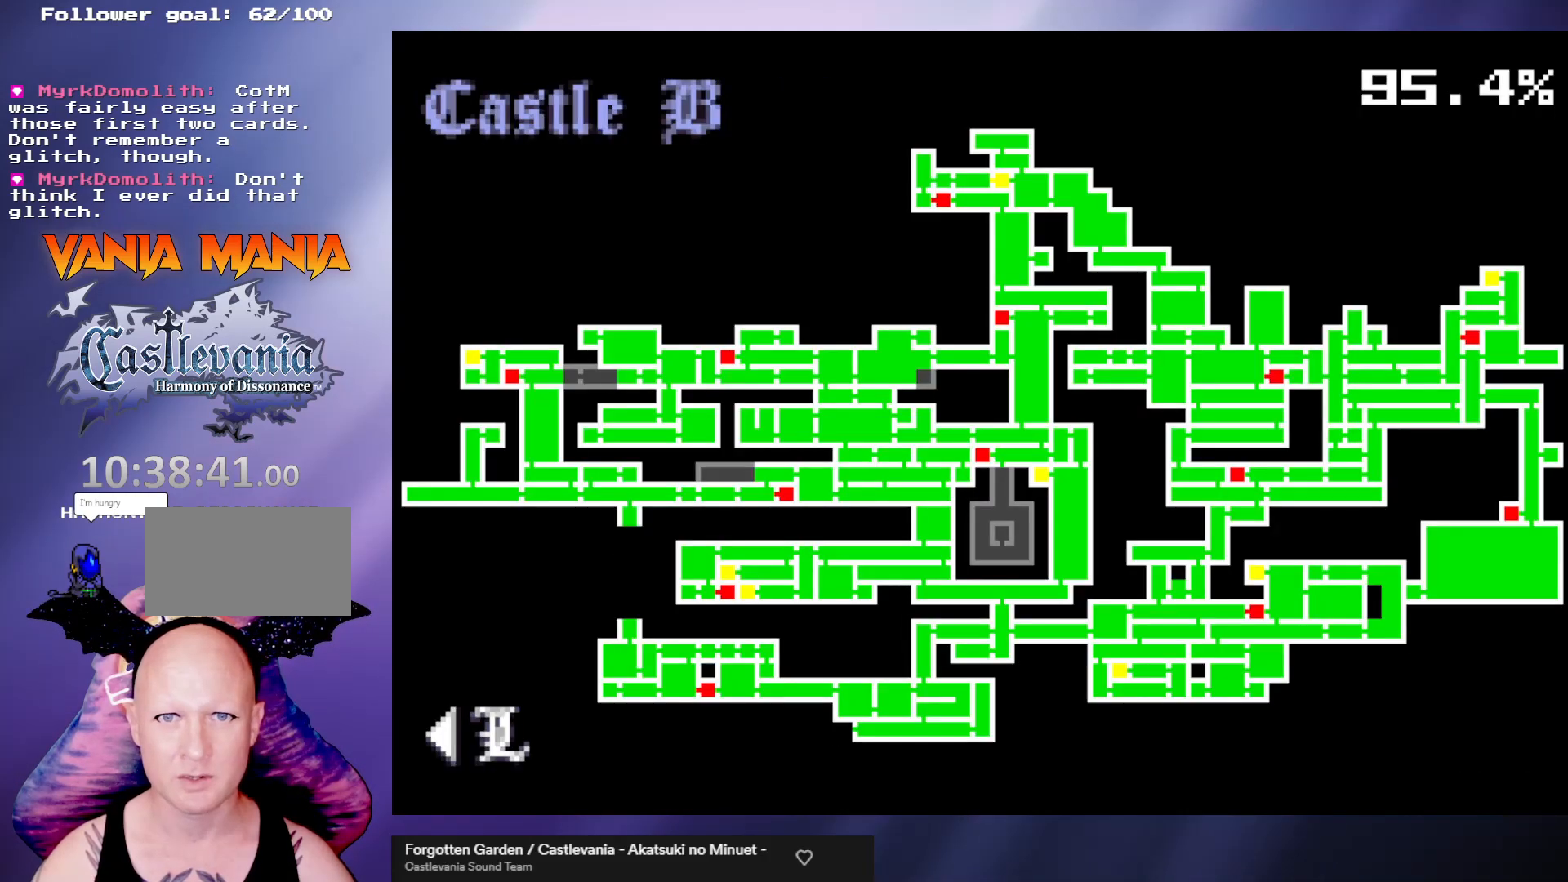
{"buttons": [], "left_stick": "center", "events": []}
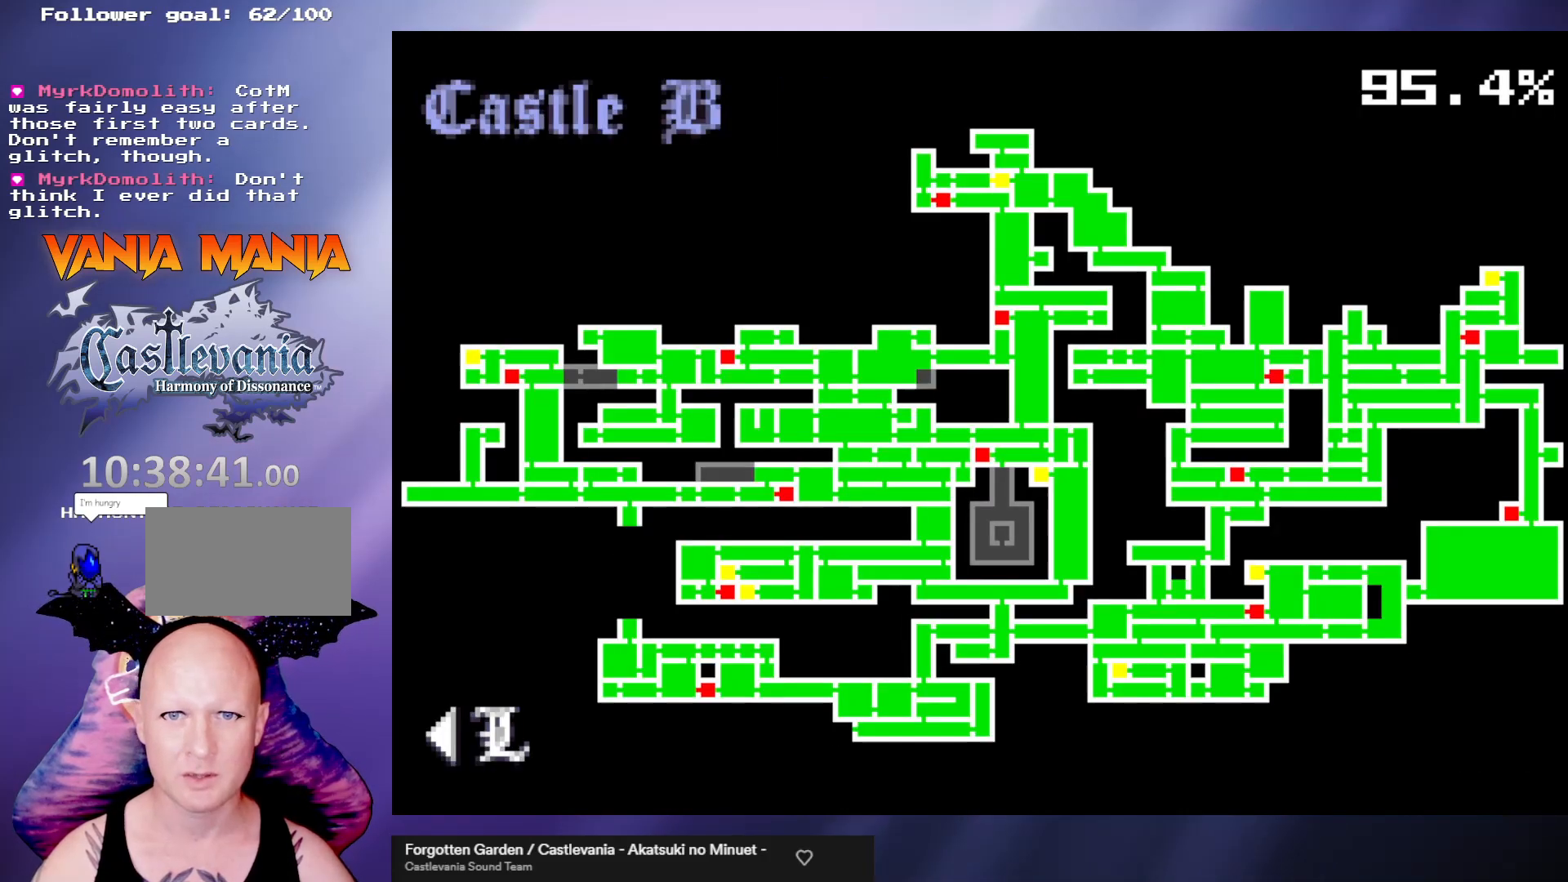
{"buttons": [], "left_stick": "center", "events": []}
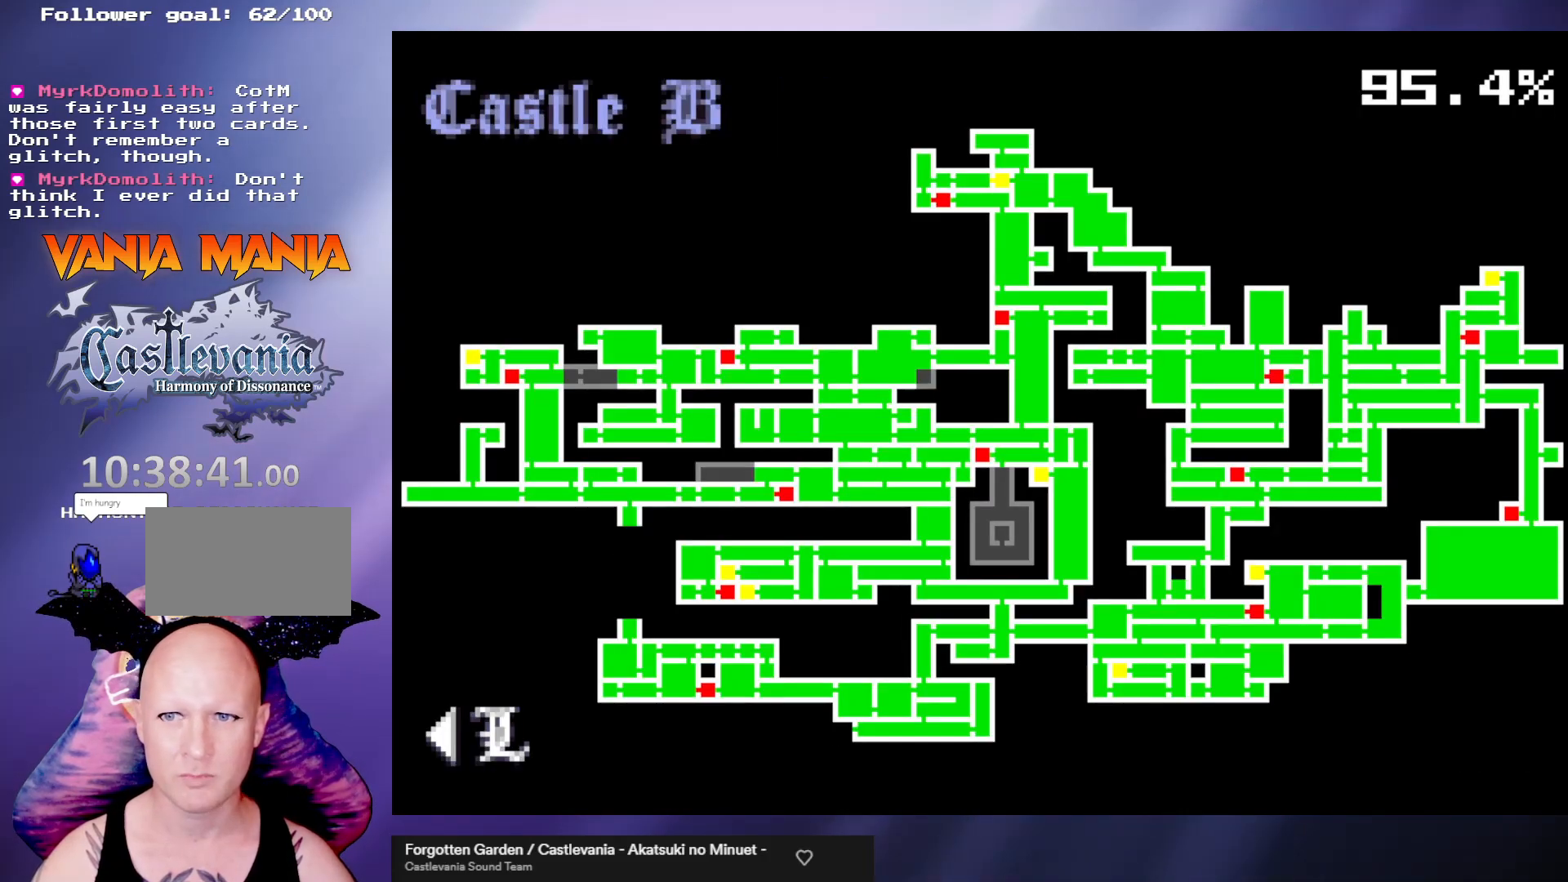
{"buttons": [], "left_stick": "center", "events": []}
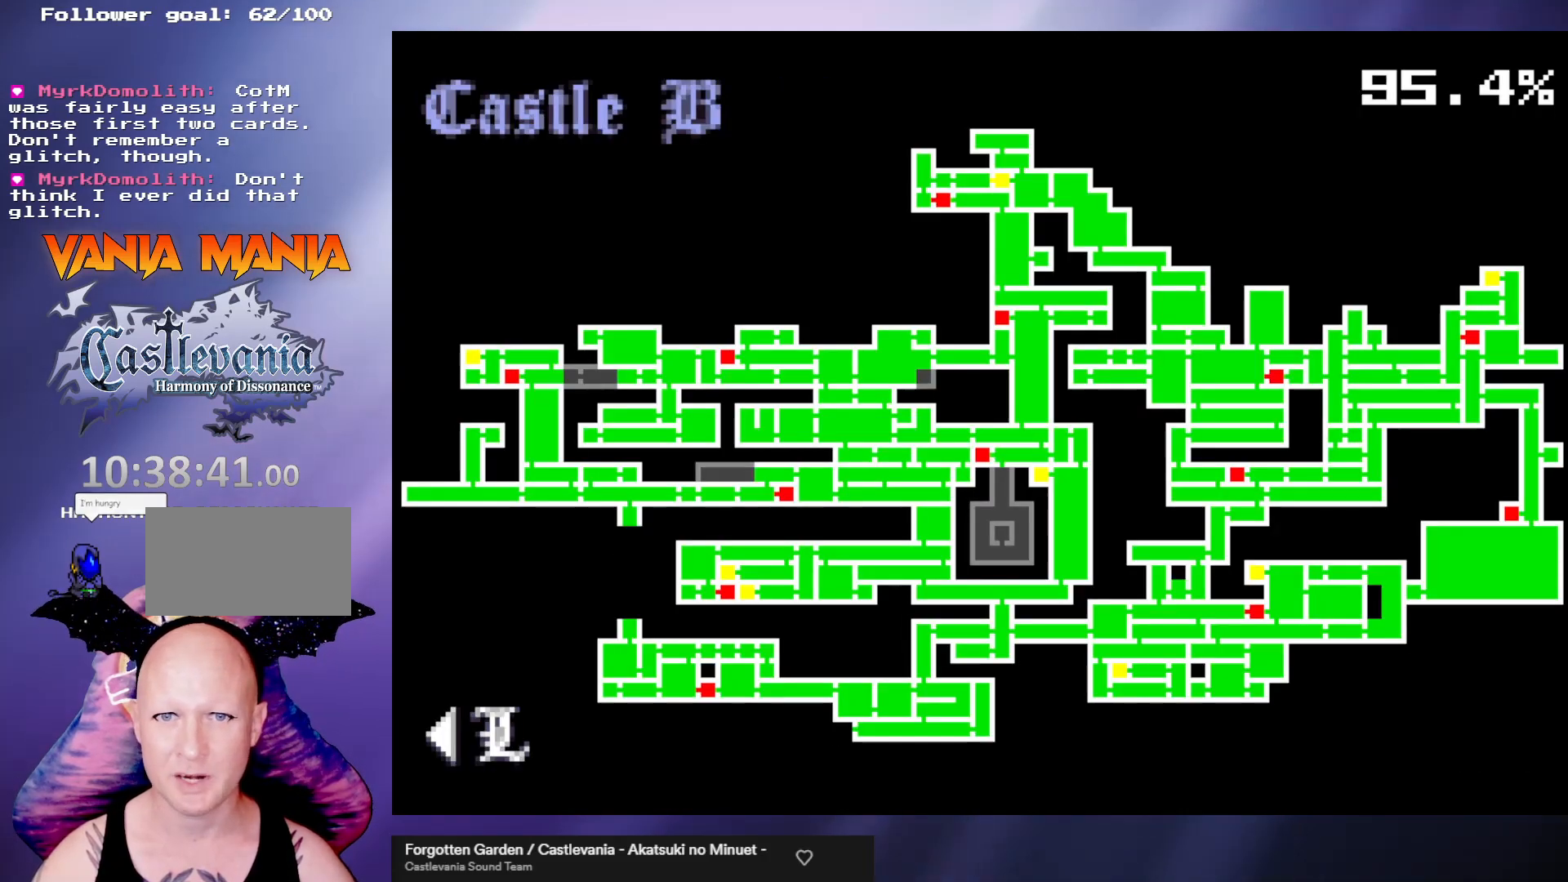
{"buttons": [], "left_stick": "center", "events": []}
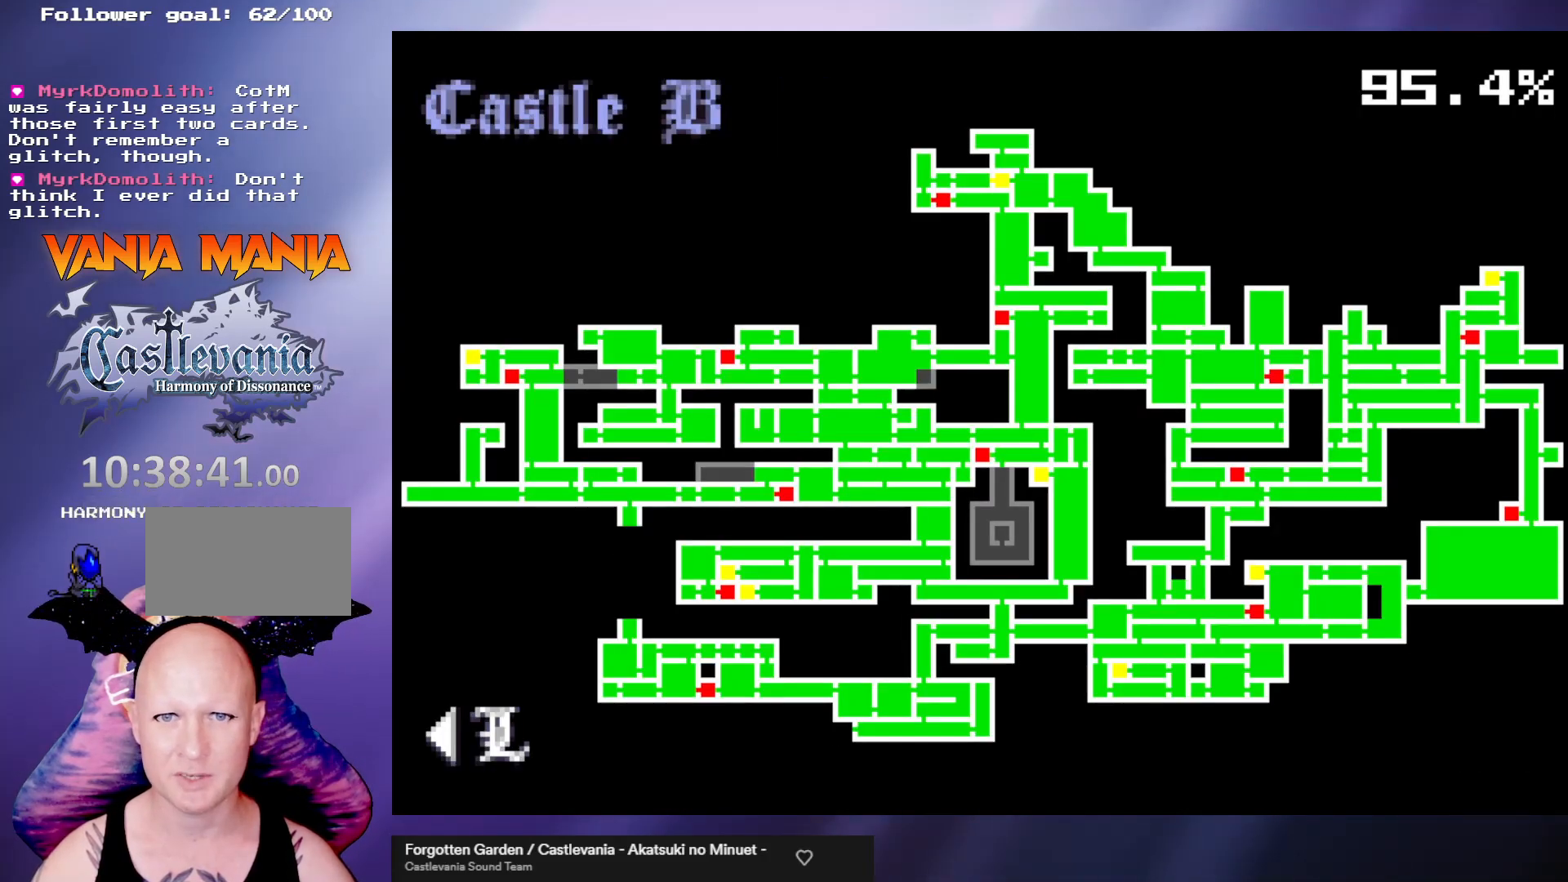
{"buttons": [], "left_stick": "center", "events": []}
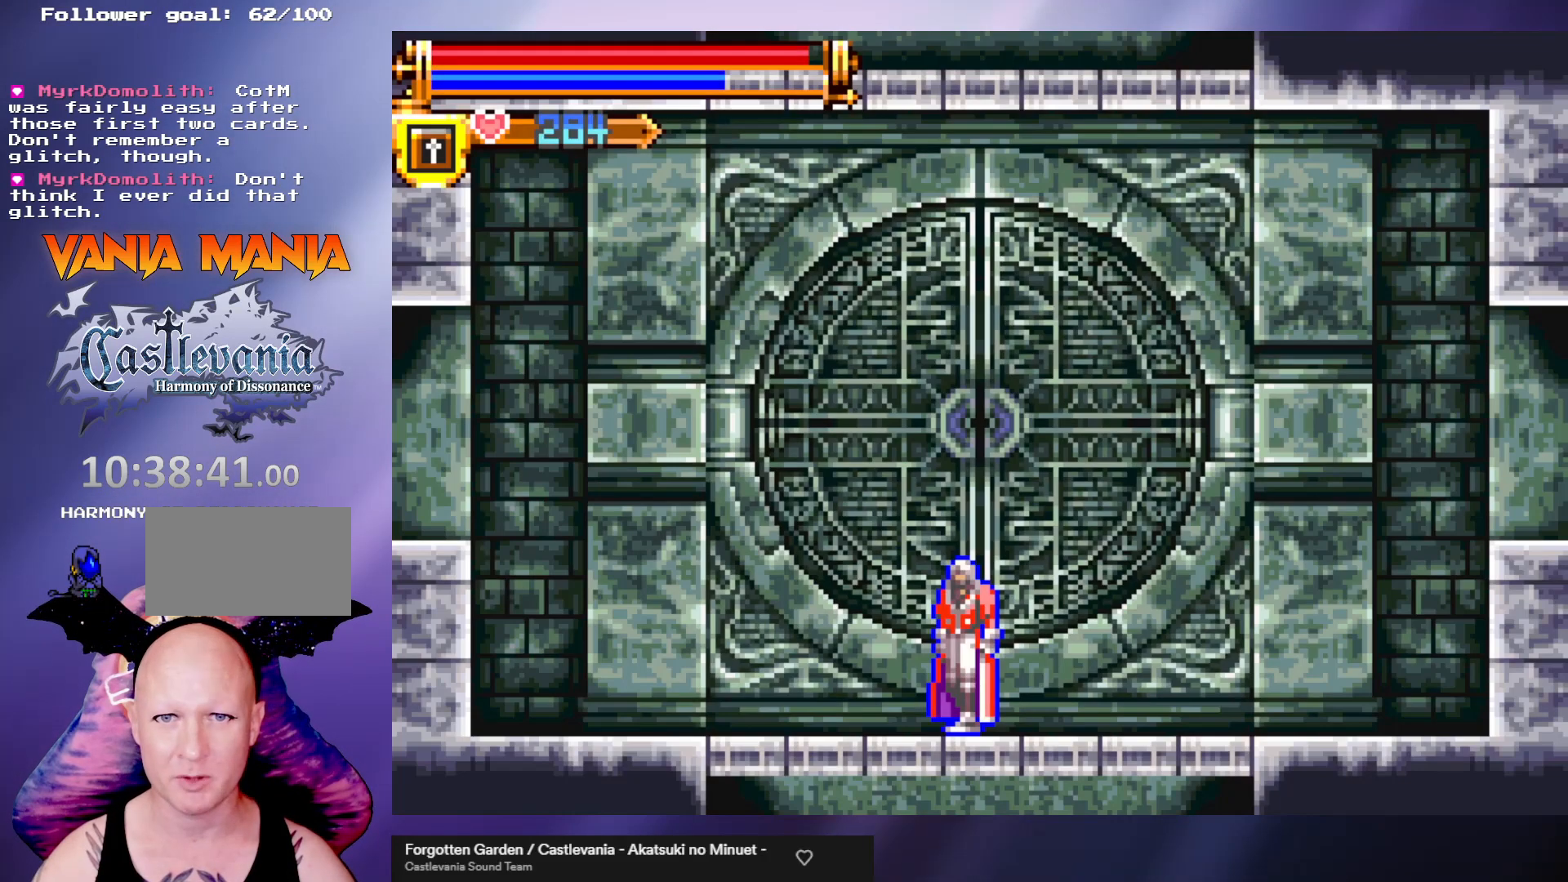
{"buttons": [], "left_stick": "center", "events": []}
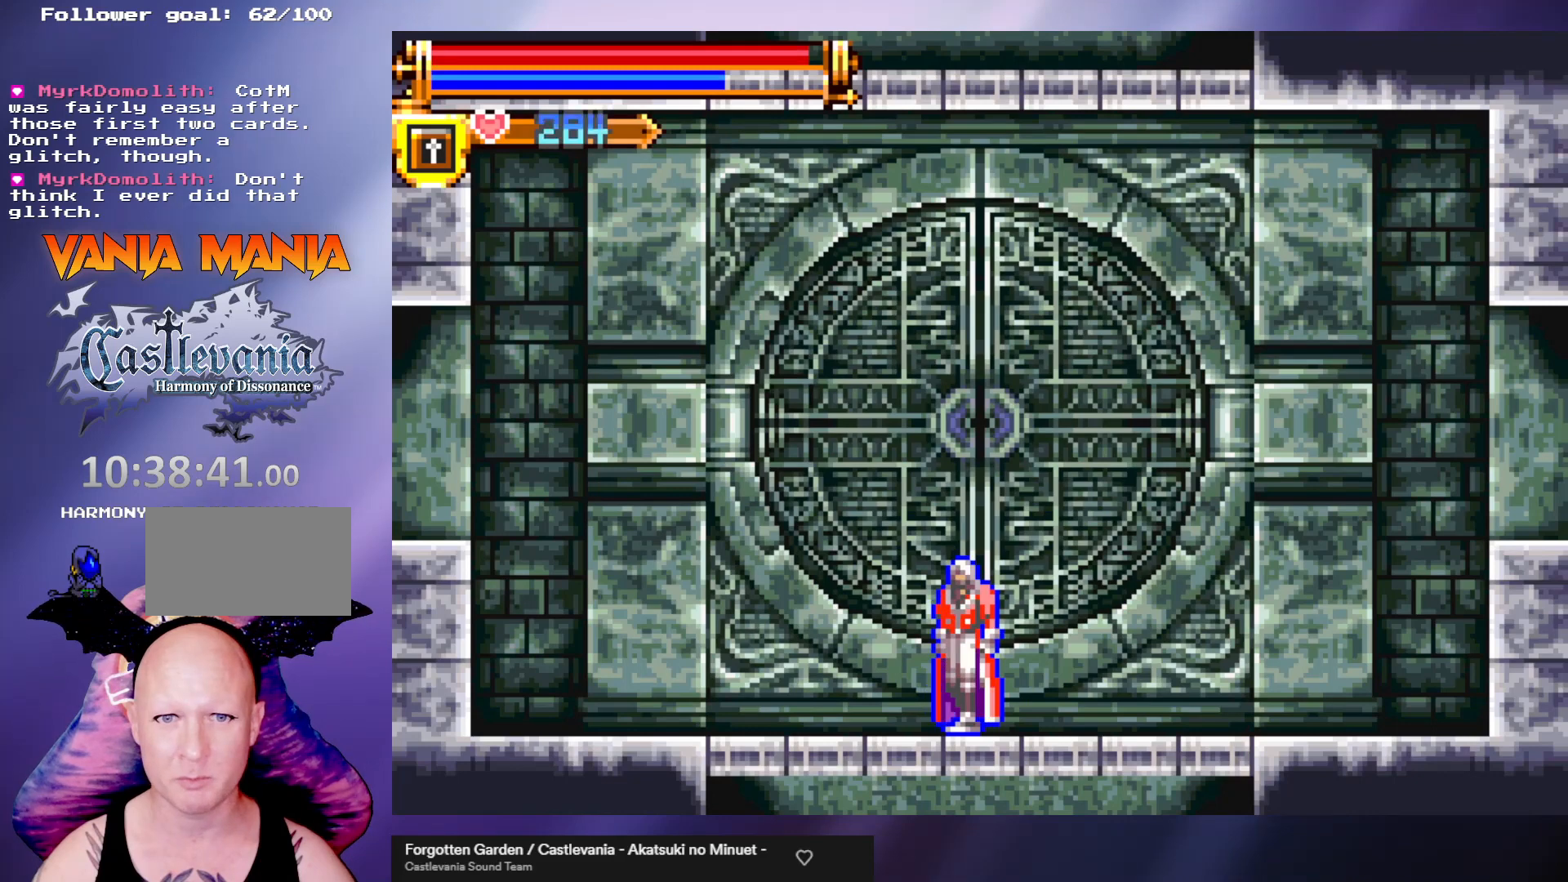
{"buttons": [], "left_stick": "center", "events": [[300, "left_stick", "down"], [400, "left_stick", "center"]]}
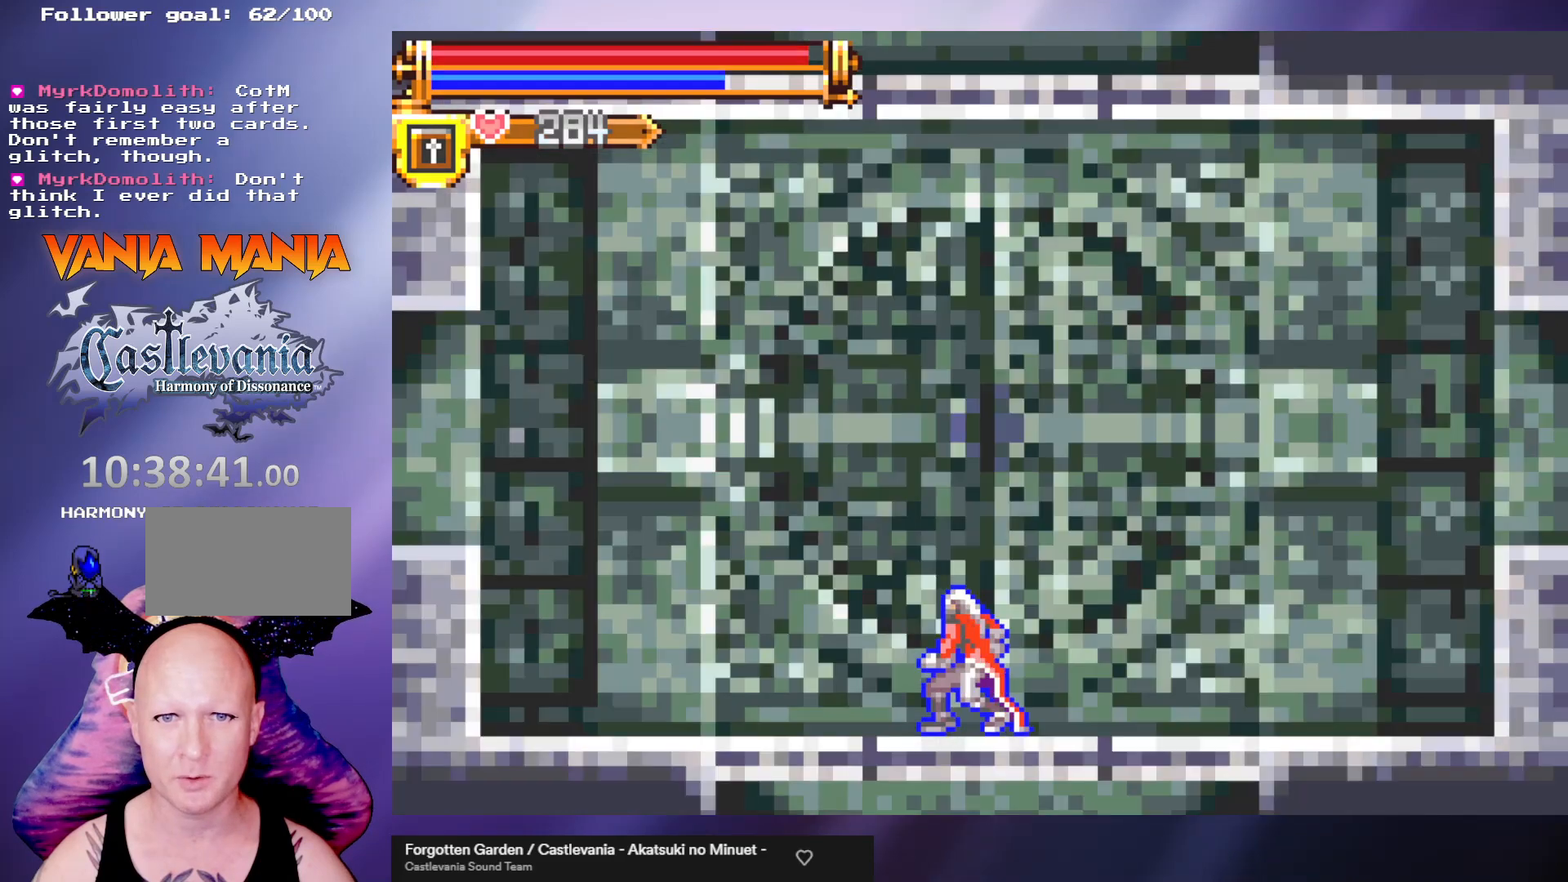
{"buttons": [], "left_stick": "center", "events": []}
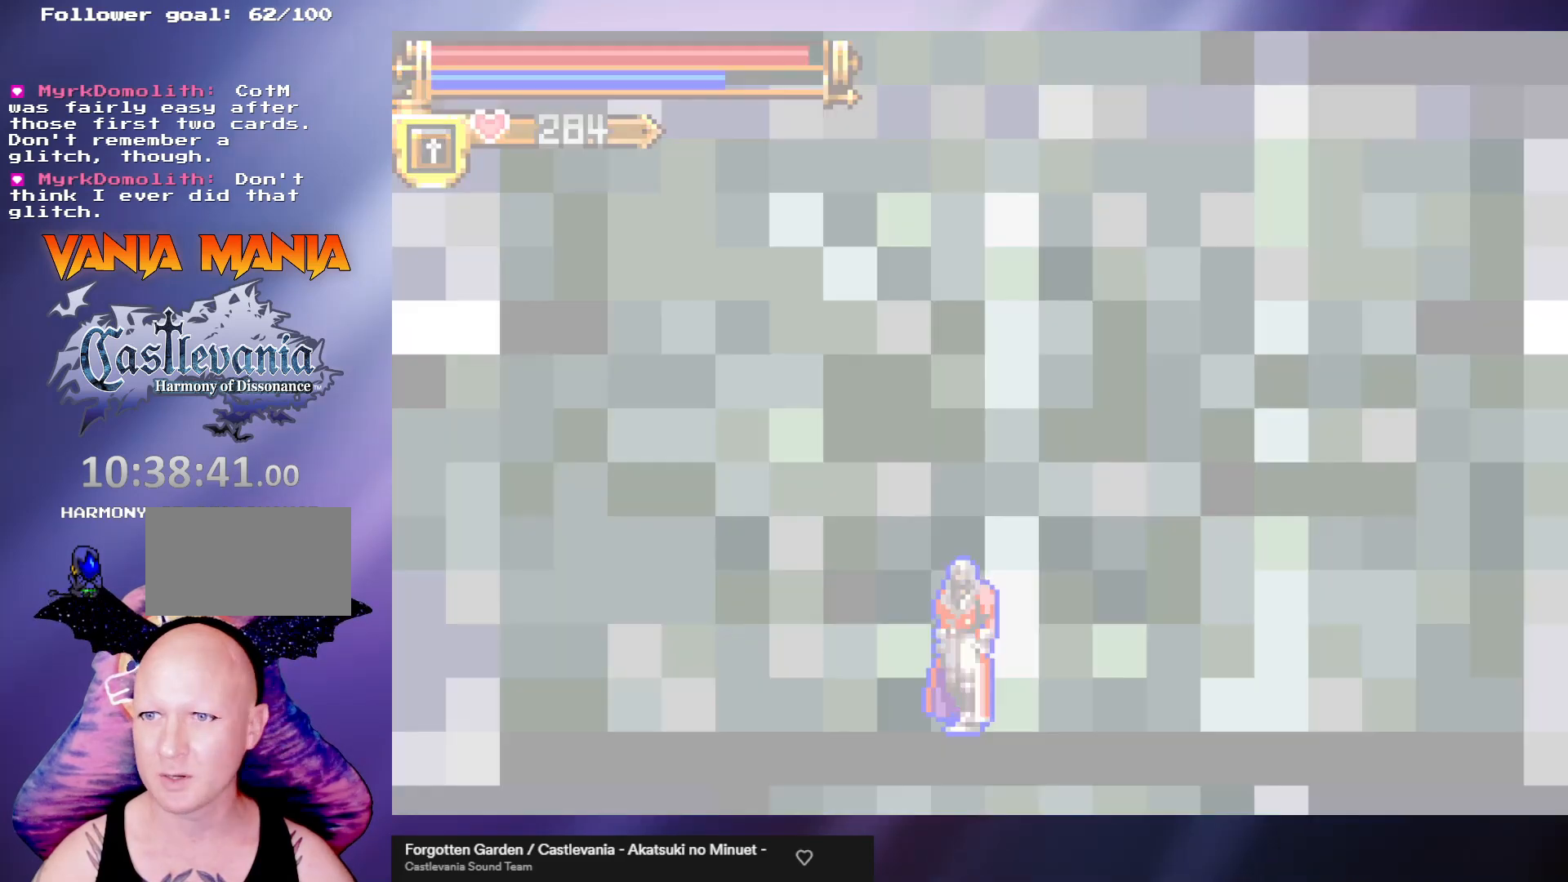
{"buttons": [], "left_stick": "center", "events": []}
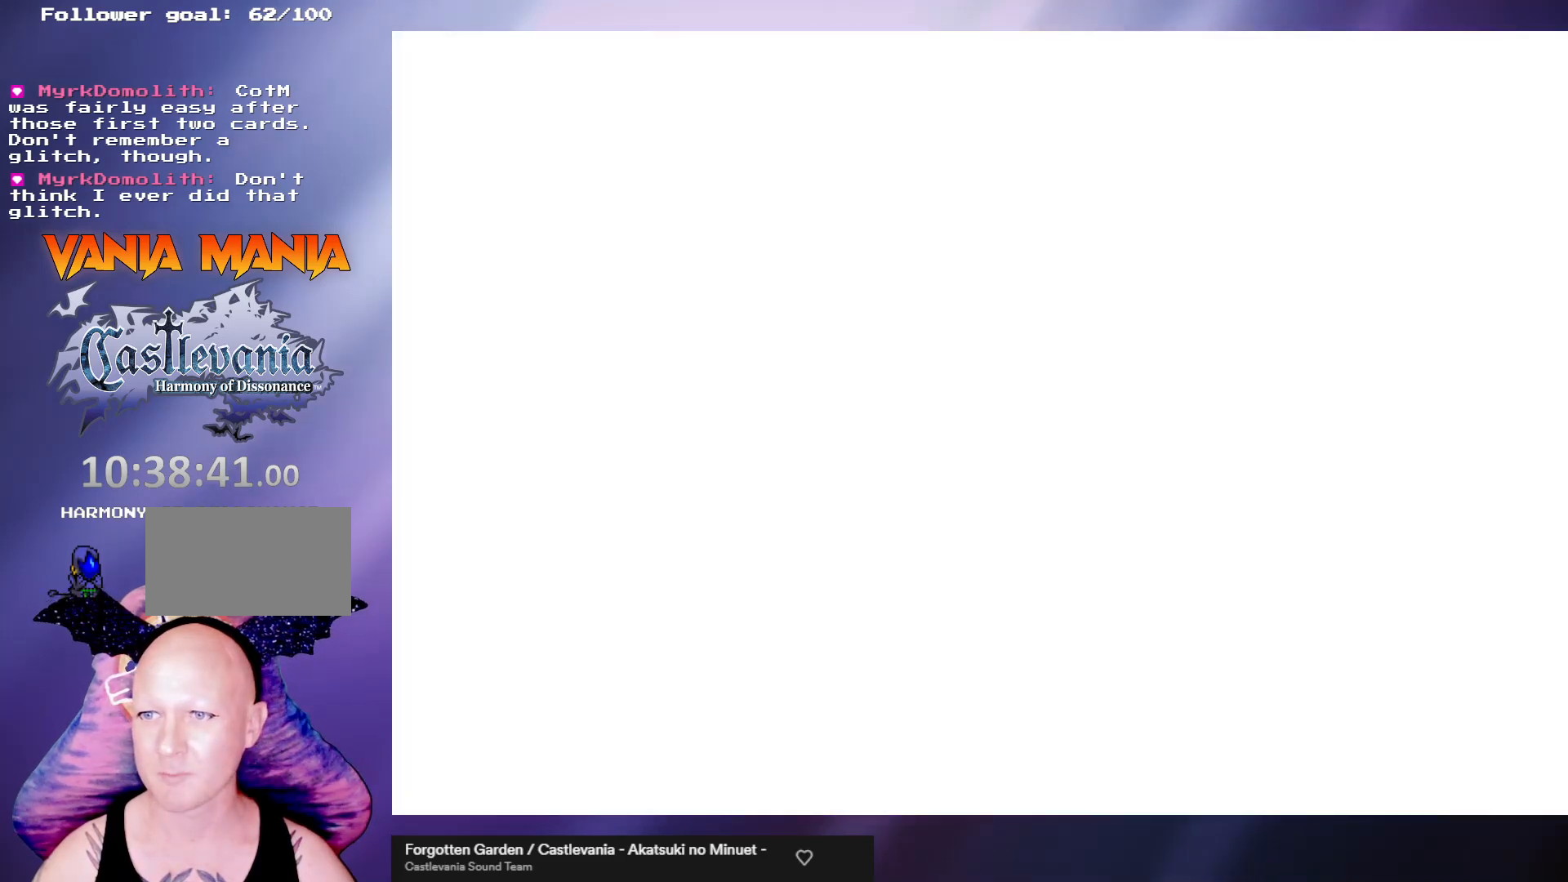
{"buttons": [], "left_stick": "center", "events": []}
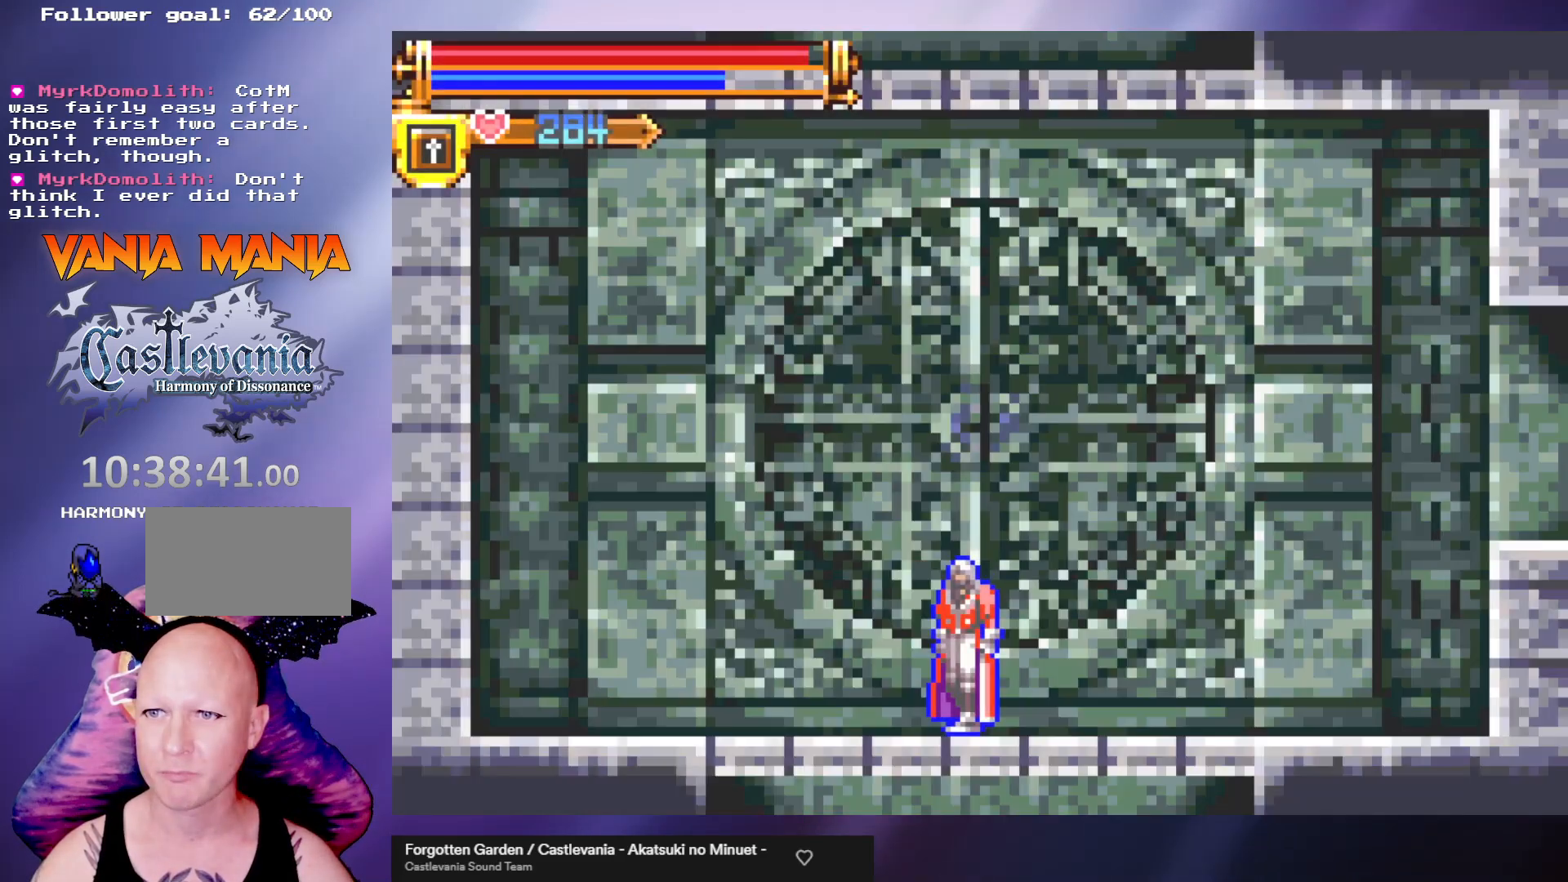
{"buttons": [], "left_stick": "center", "events": []}
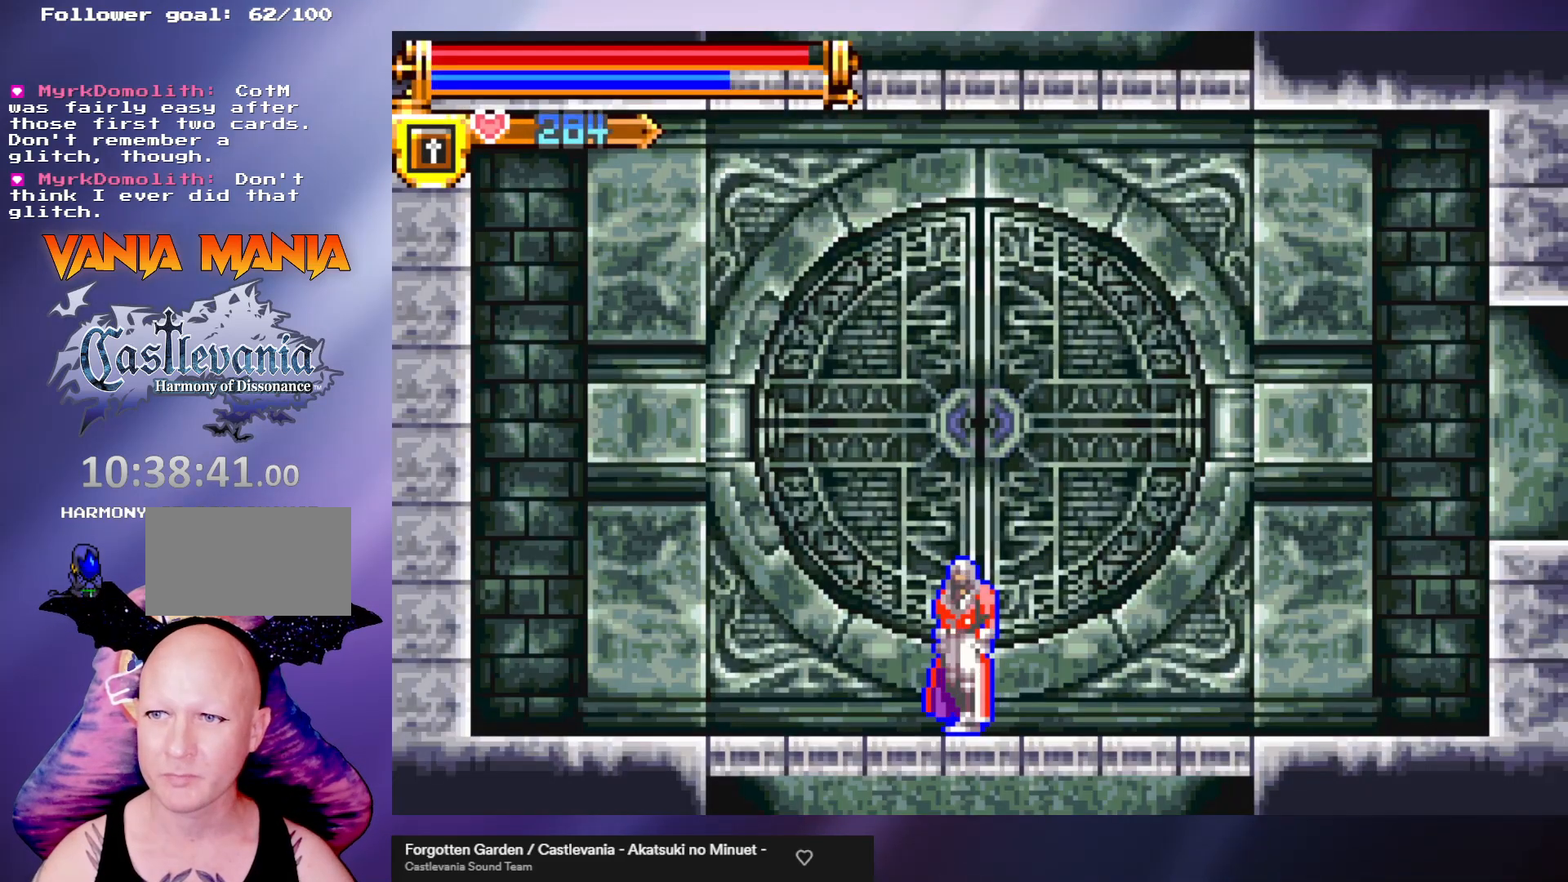
{"buttons": [], "left_stick": "center", "events": []}
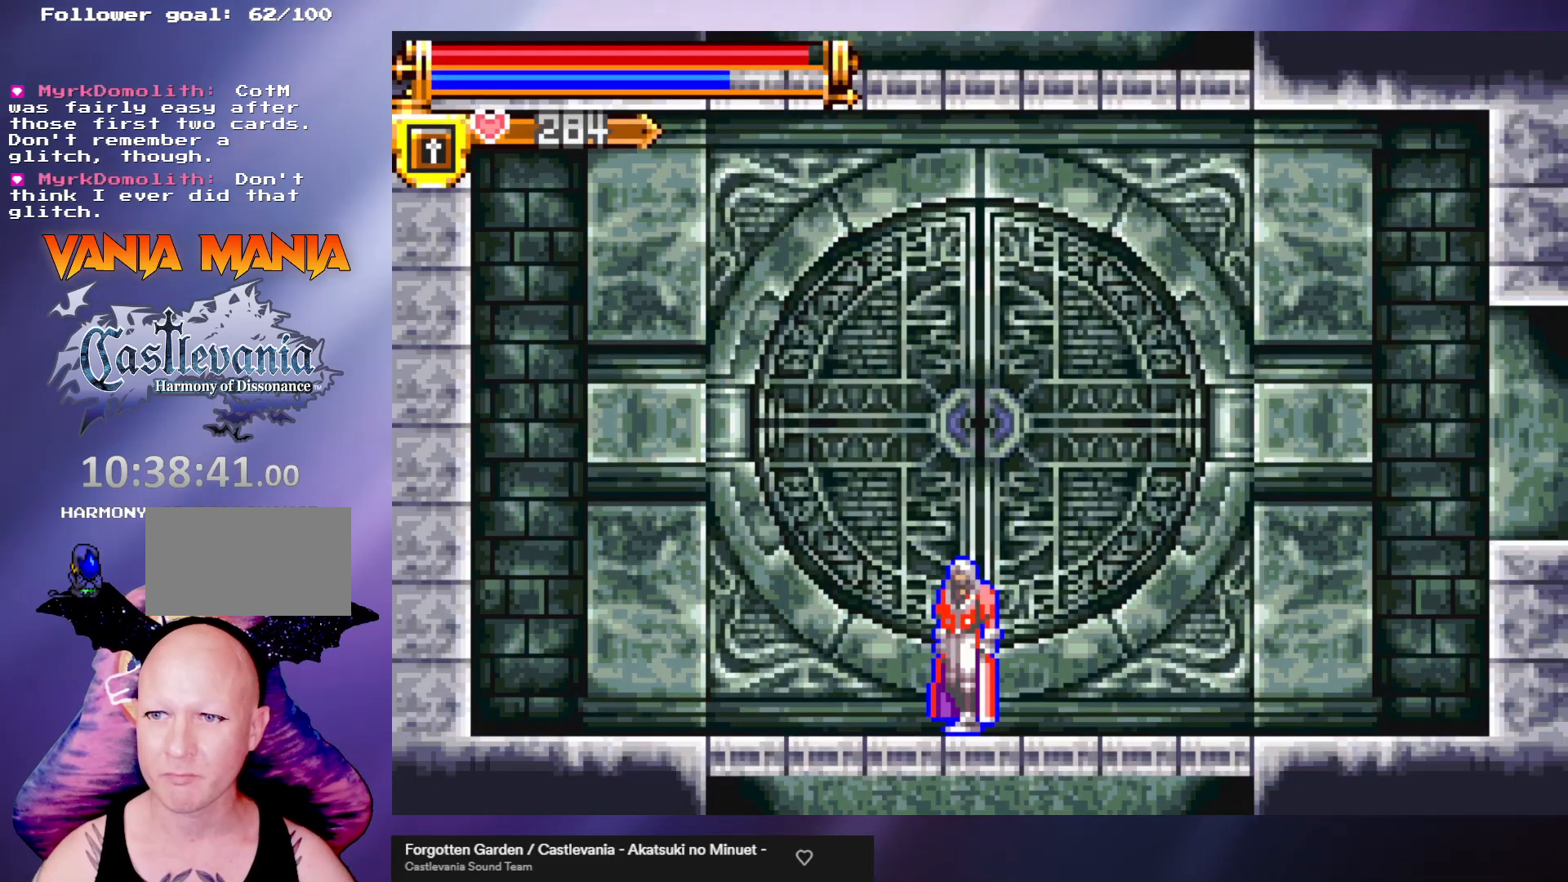
{"buttons": [], "left_stick": "center", "events": []}
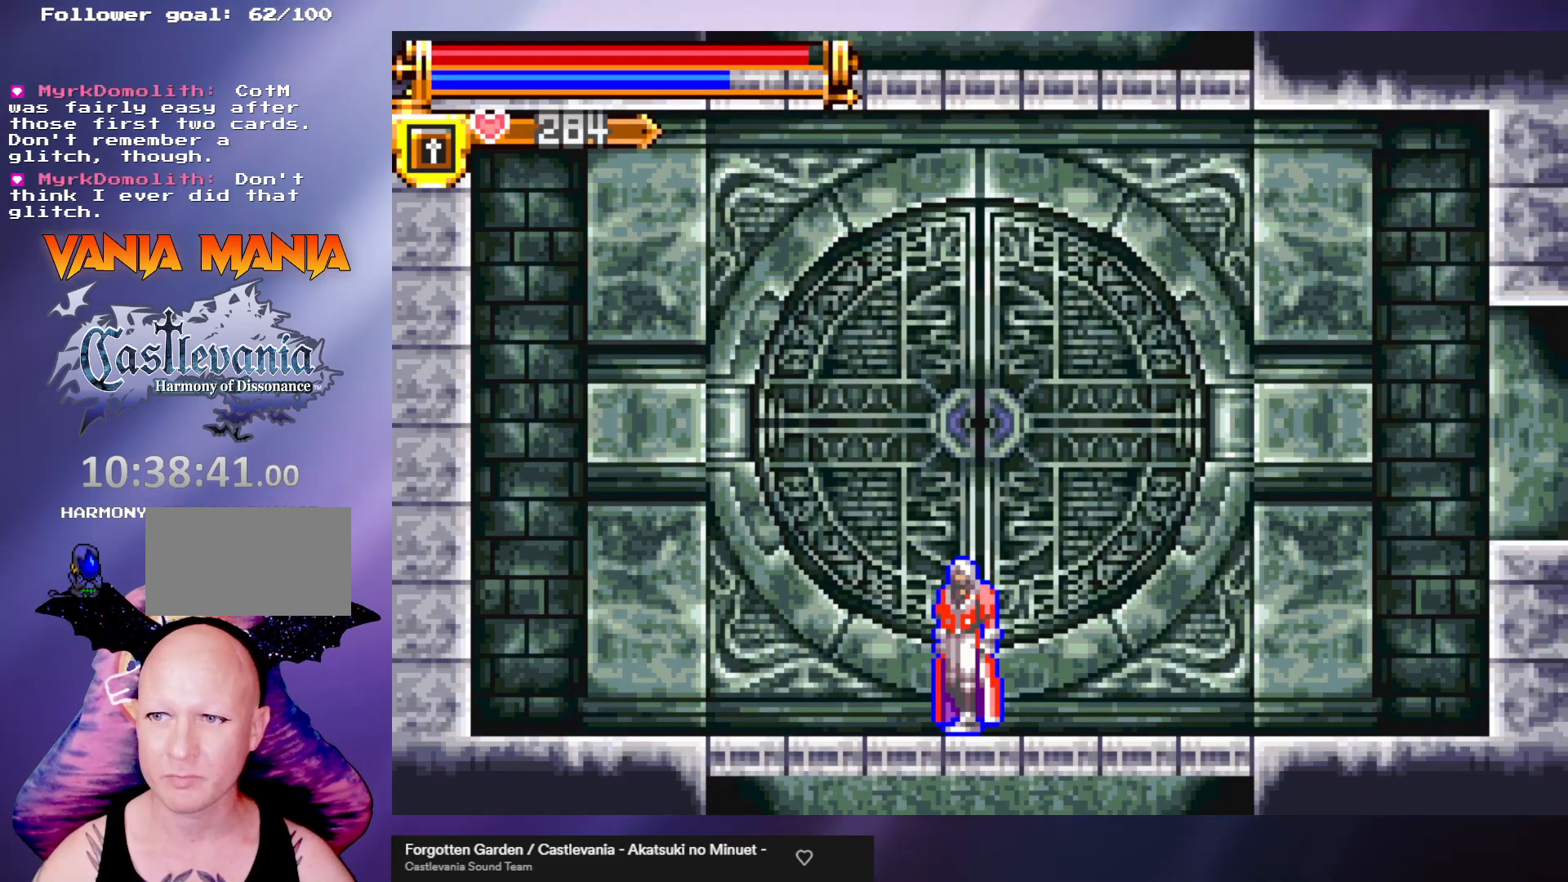
{"buttons": [], "left_stick": "center", "events": []}